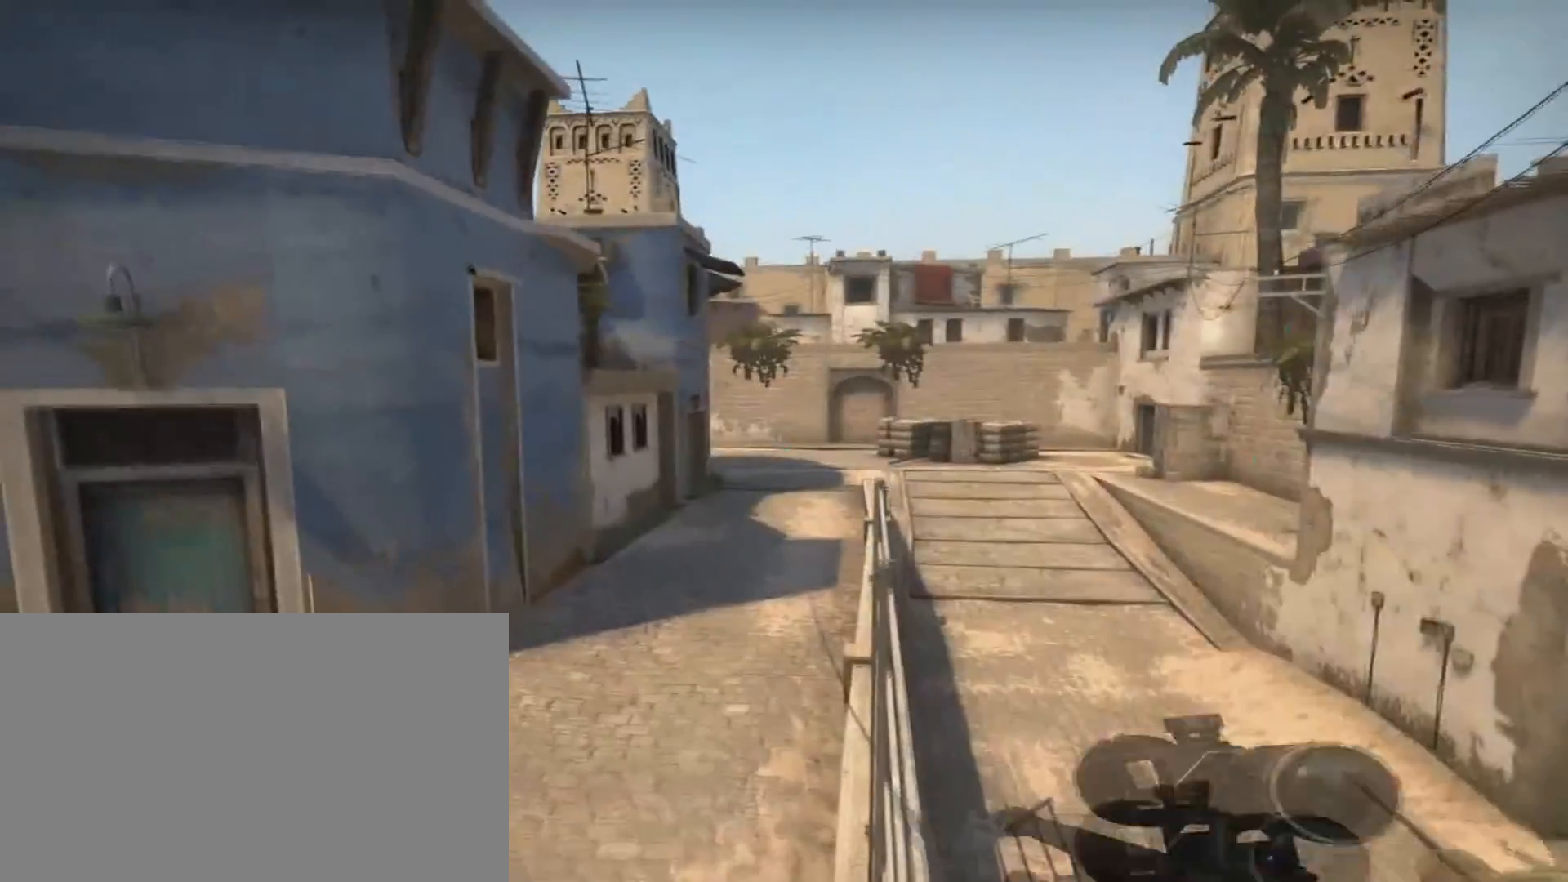
Gameplay with keyboard and mouse; each line is a JSON object with the keys and mouse buttons held at the frame after it. "events" lists presses ("down") and releases ("up") of "1", "2", "3", "4", "5", "a", "alt", "c", "caps_lock", "ctrl", "d", "e", "f", "g", "q", "r", "s", "shift", "space", "t", "tab", "v", "w", "x", "z", "mouse_left", "mouse_wheel" and "mouse_right" between this image and that frame as [ms after this image, input, new state], when the widget could be followed in between. "mouse_left", "mouse_wheel", "mouse_right" = the "left", "wheel", "right" buttons of the "mouse" list. No other keys are recorded. "wheel" means that the mouse wheel is clicked or scrolled. Not read: mouse_move.
{"keys": ["a", "ctrl"], "mouse": [], "events": [[317, "a", "down"], [401, "w", "up"]]}
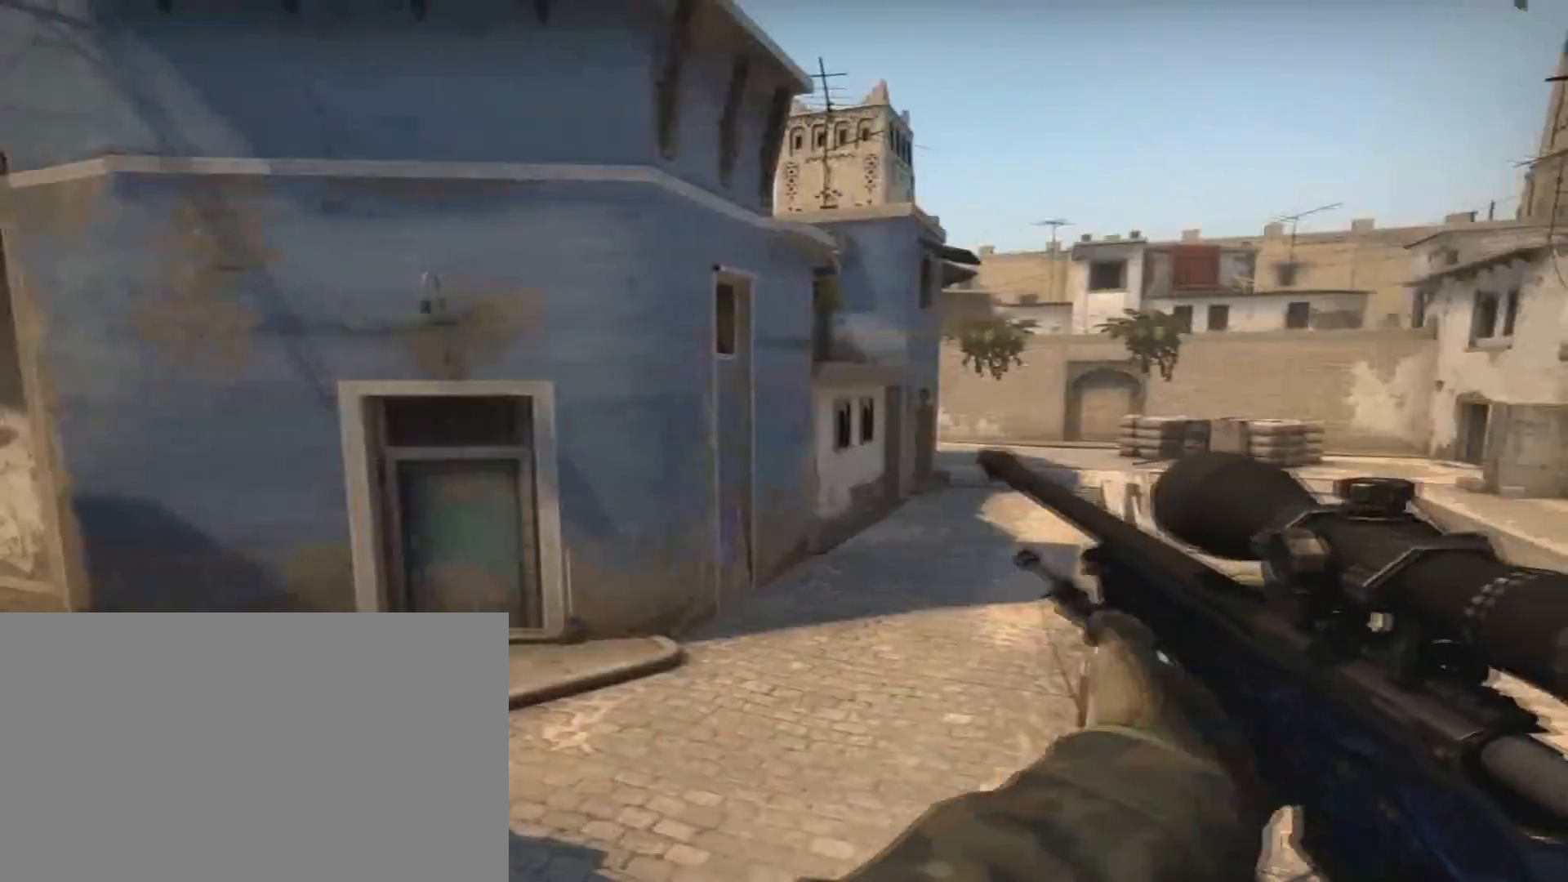
{"keys": ["a", "ctrl"], "mouse": [], "events": [[183, "w", "down"], [467, "w", "up"]]}
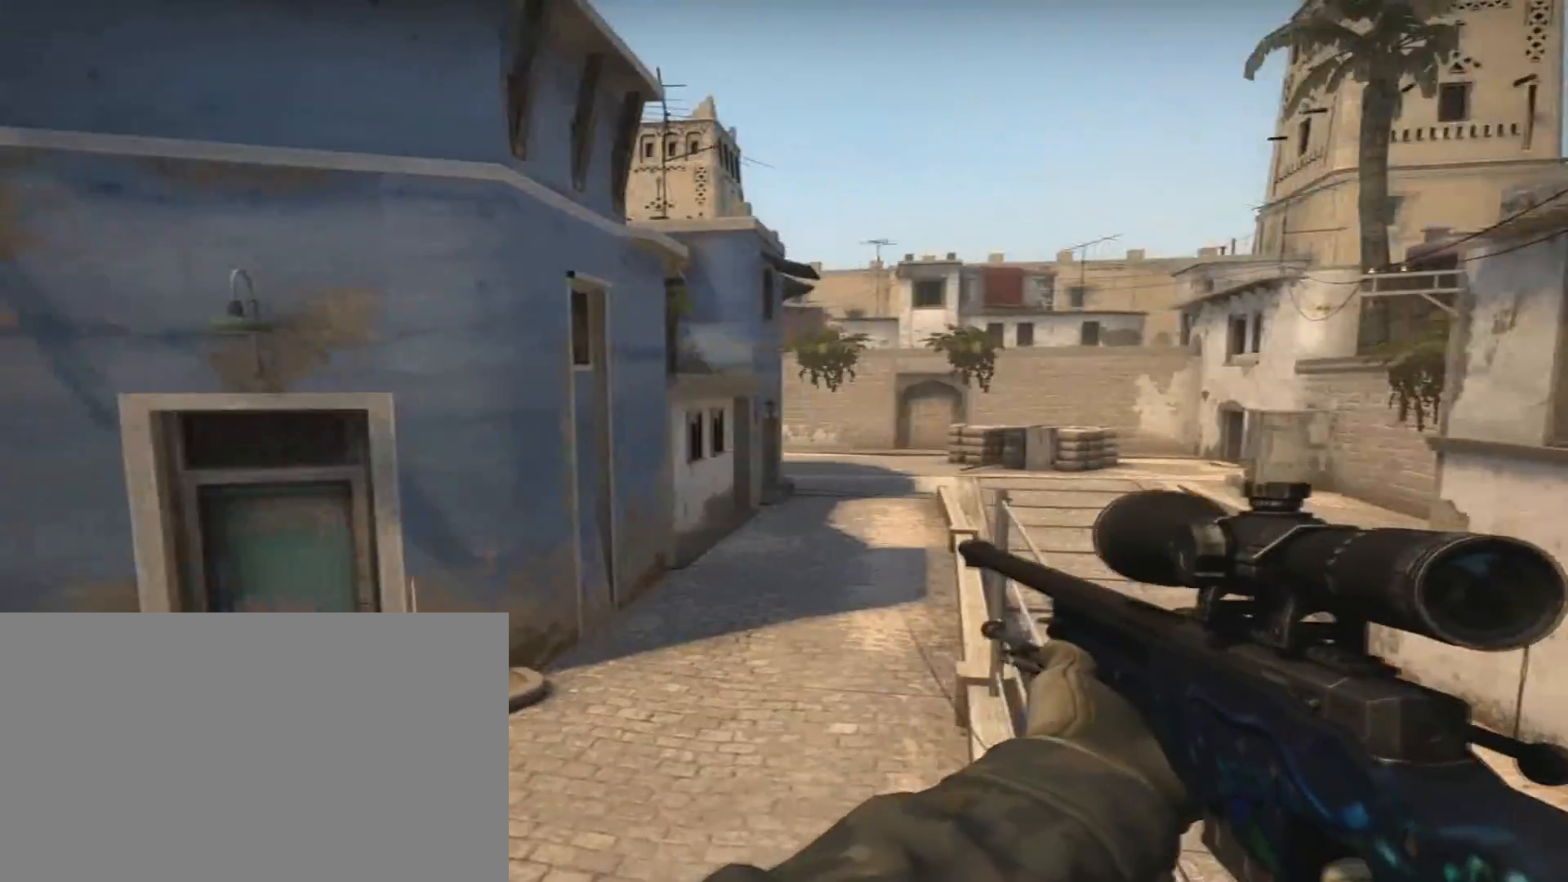
{"keys": [], "mouse": [], "events": [[250, "a", "up"], [300, "ctrl", "up"]]}
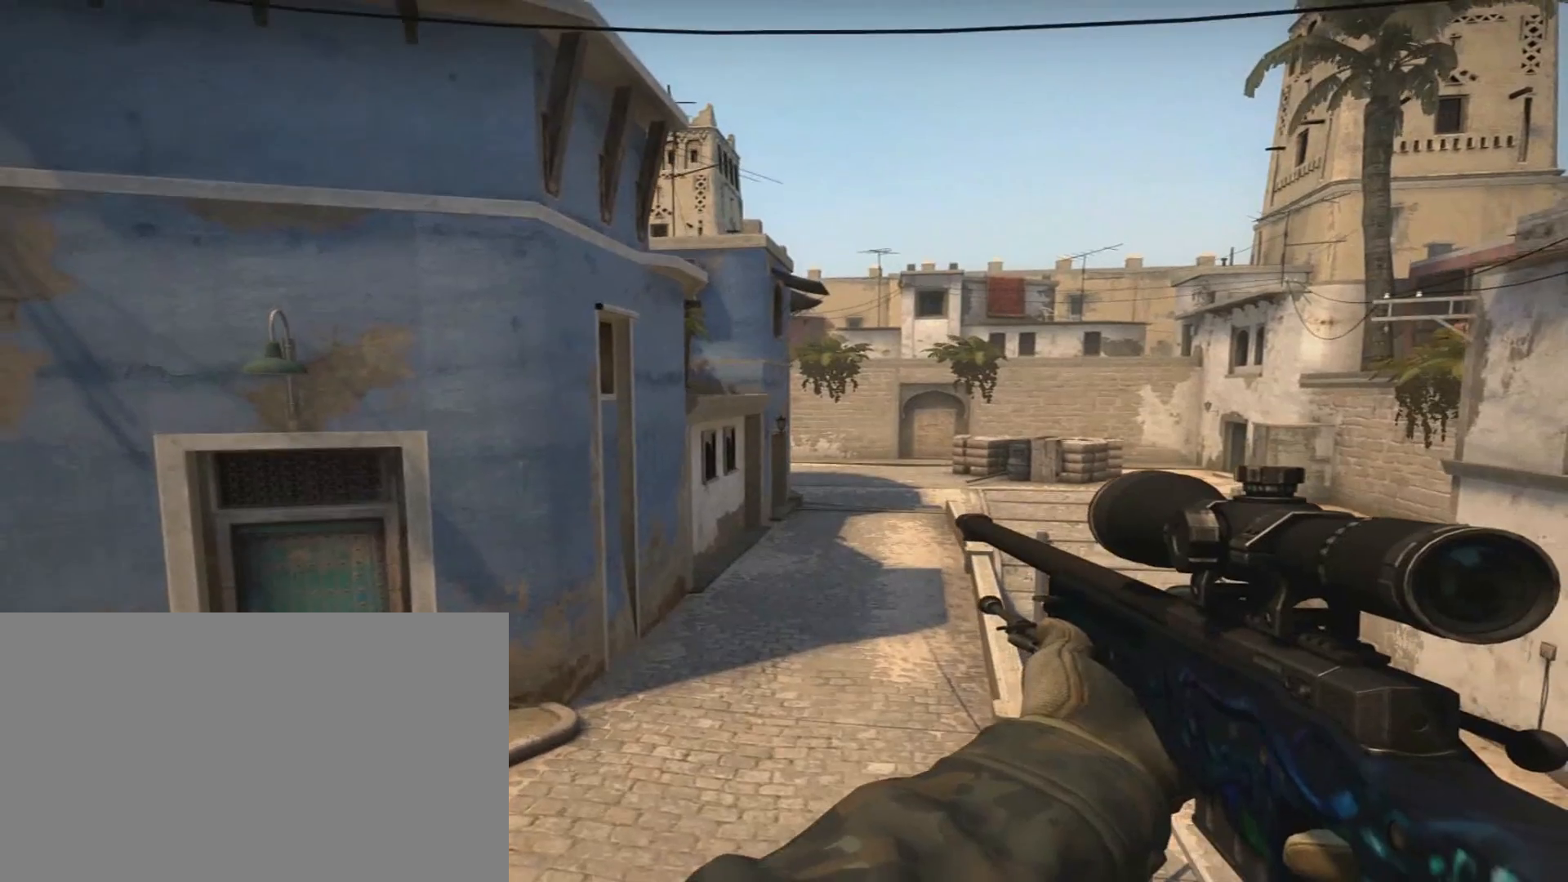
{"keys": [], "mouse": [], "events": []}
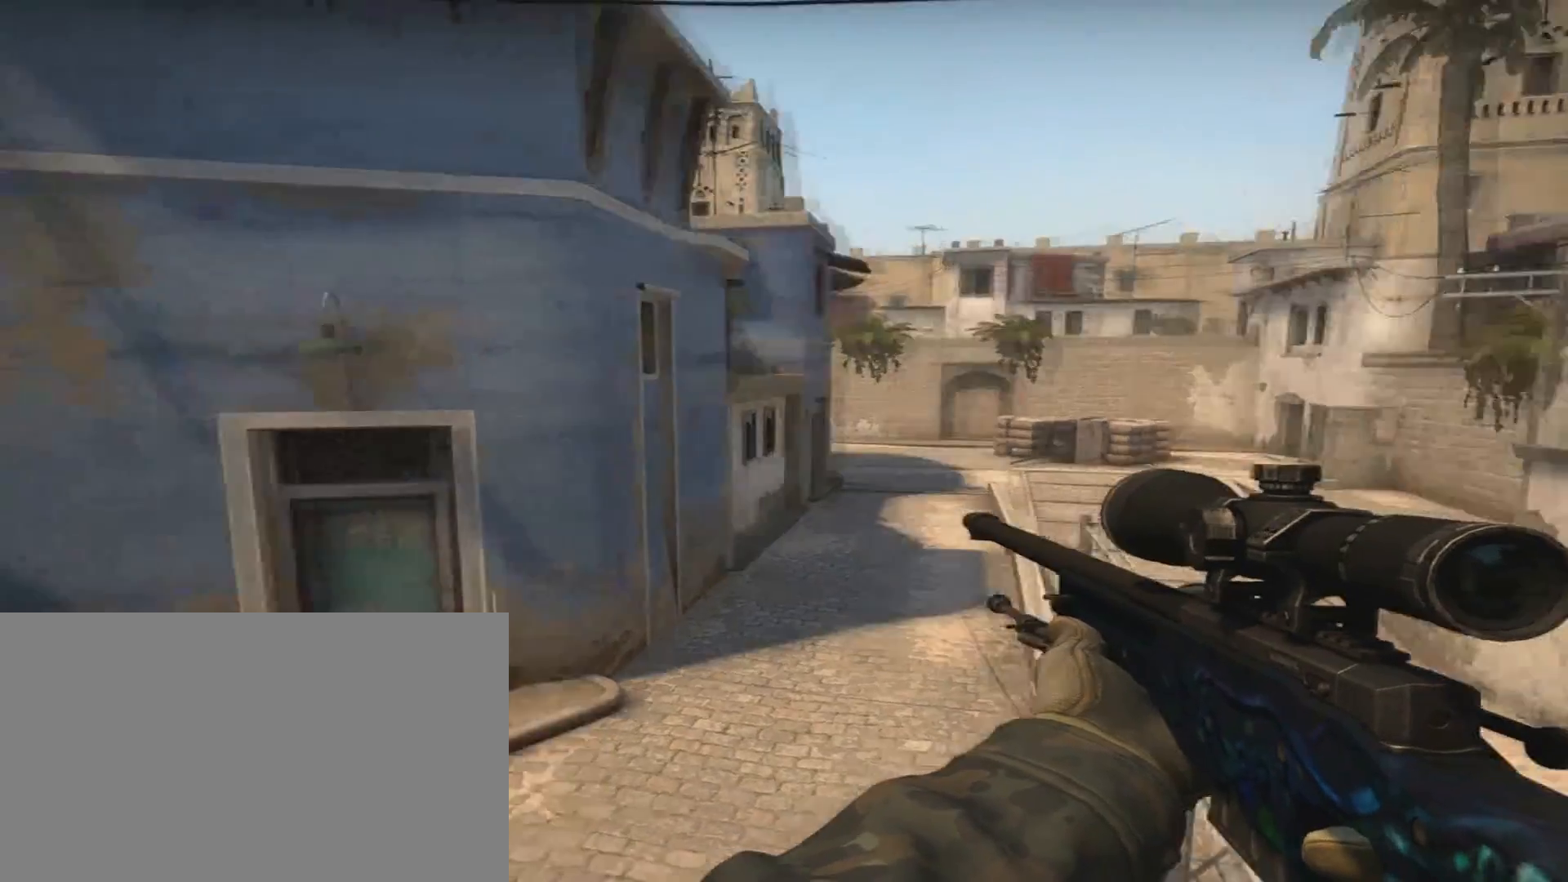
{"keys": [], "mouse": [], "events": []}
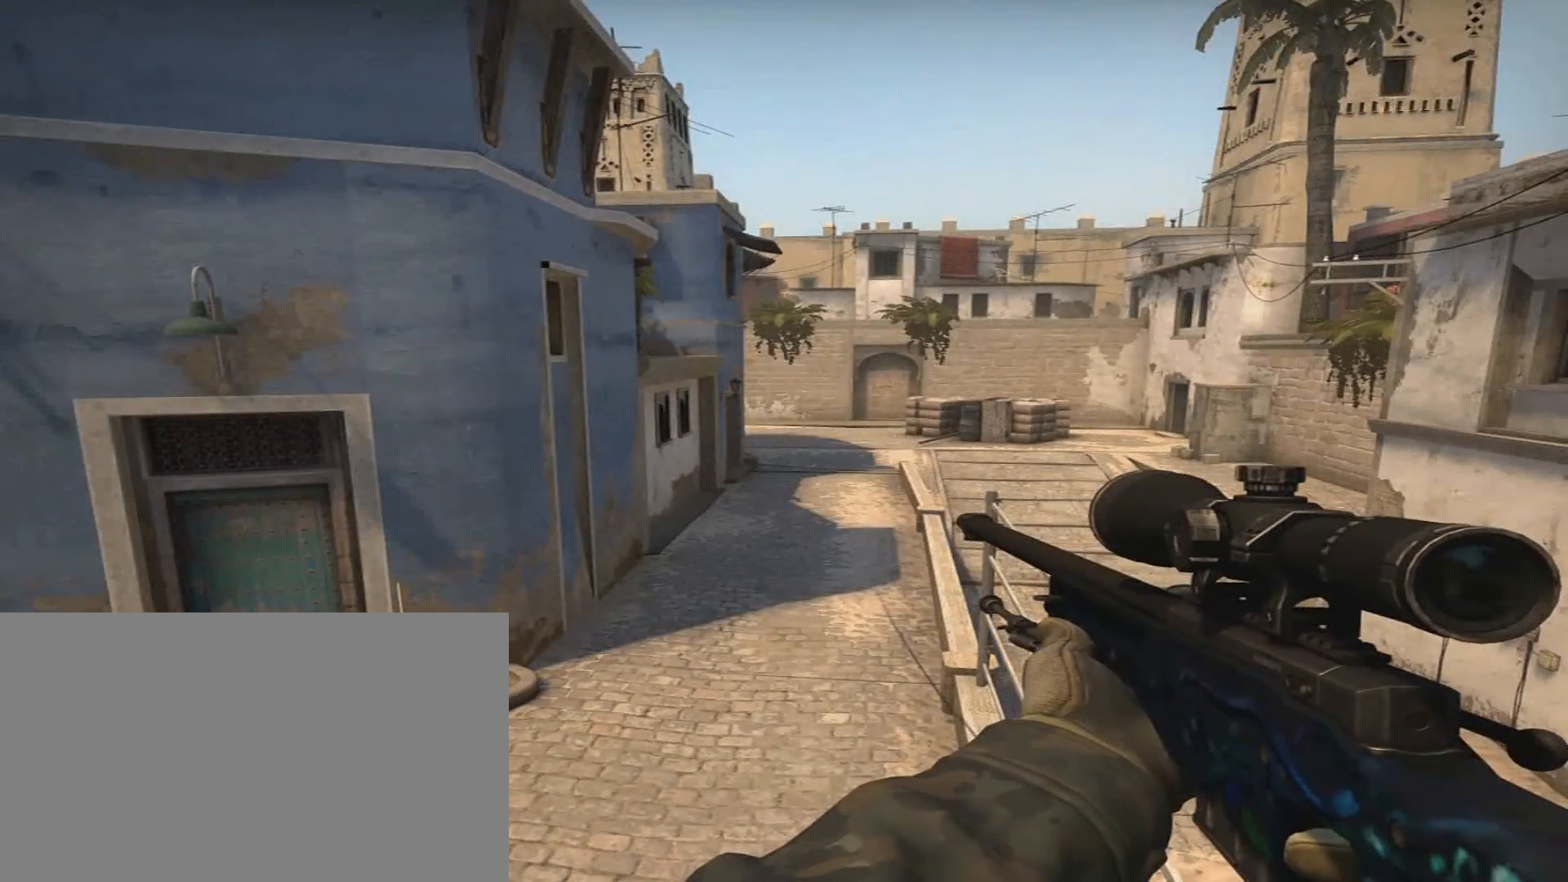
{"keys": [], "mouse": [], "events": []}
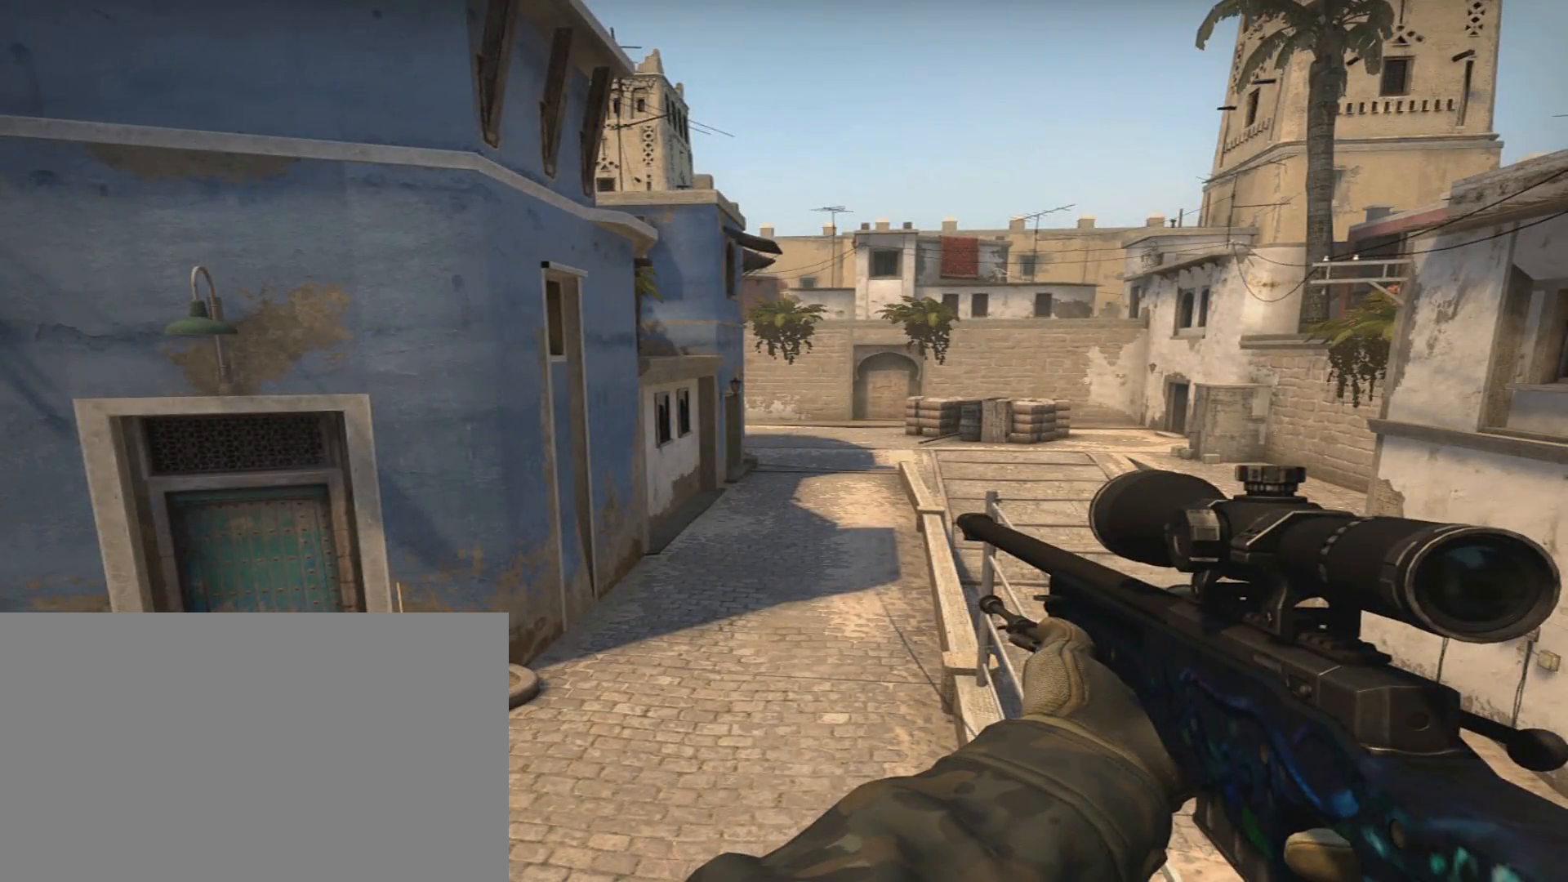
{"keys": [], "mouse": [], "events": []}
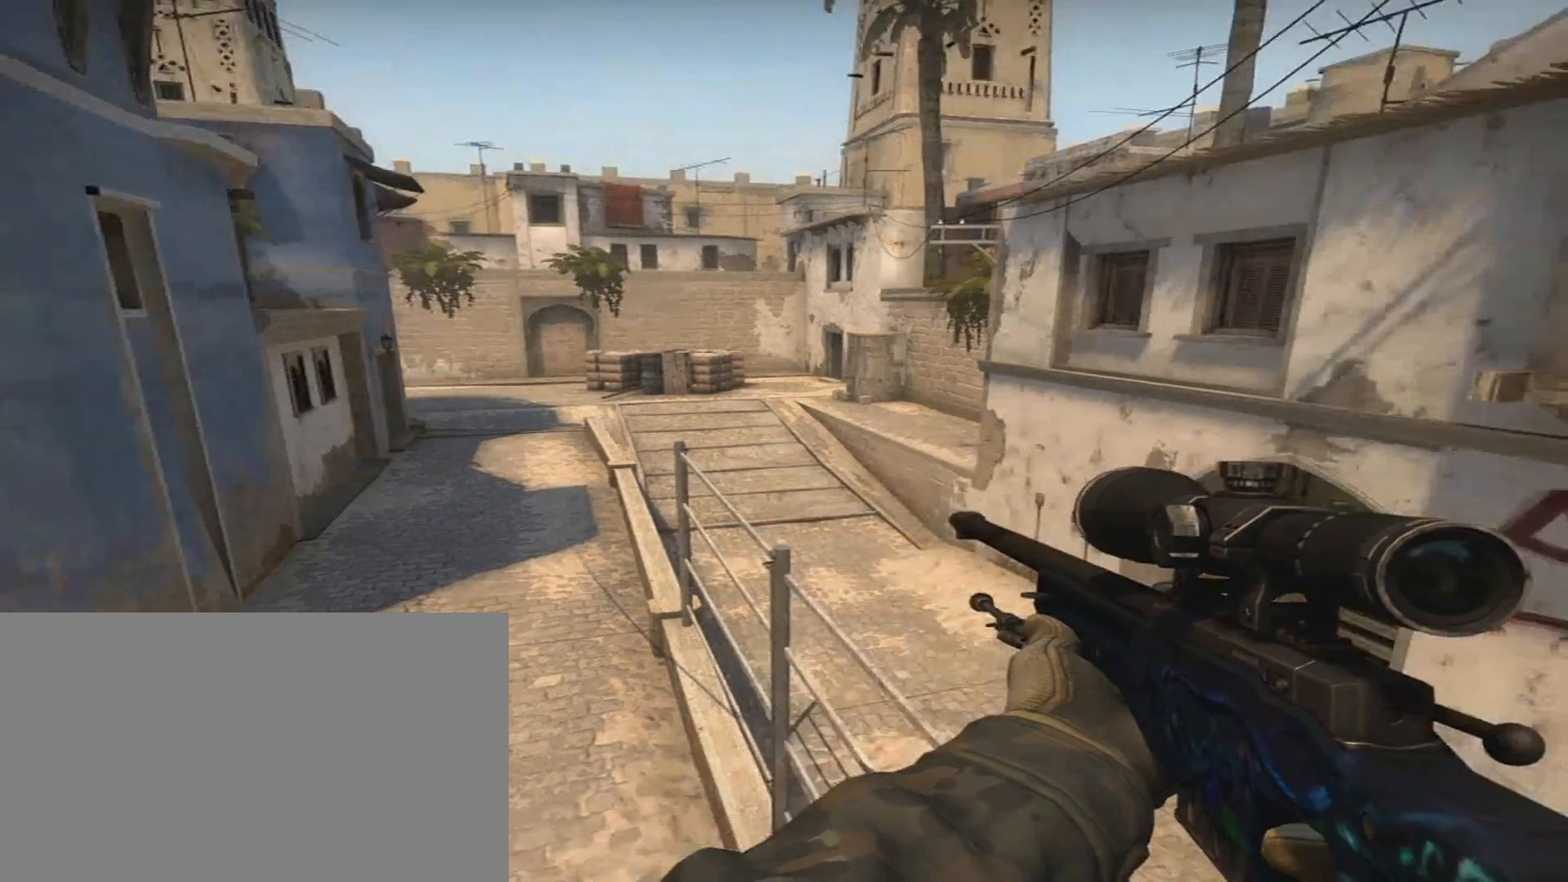
{"keys": [], "mouse": [], "events": []}
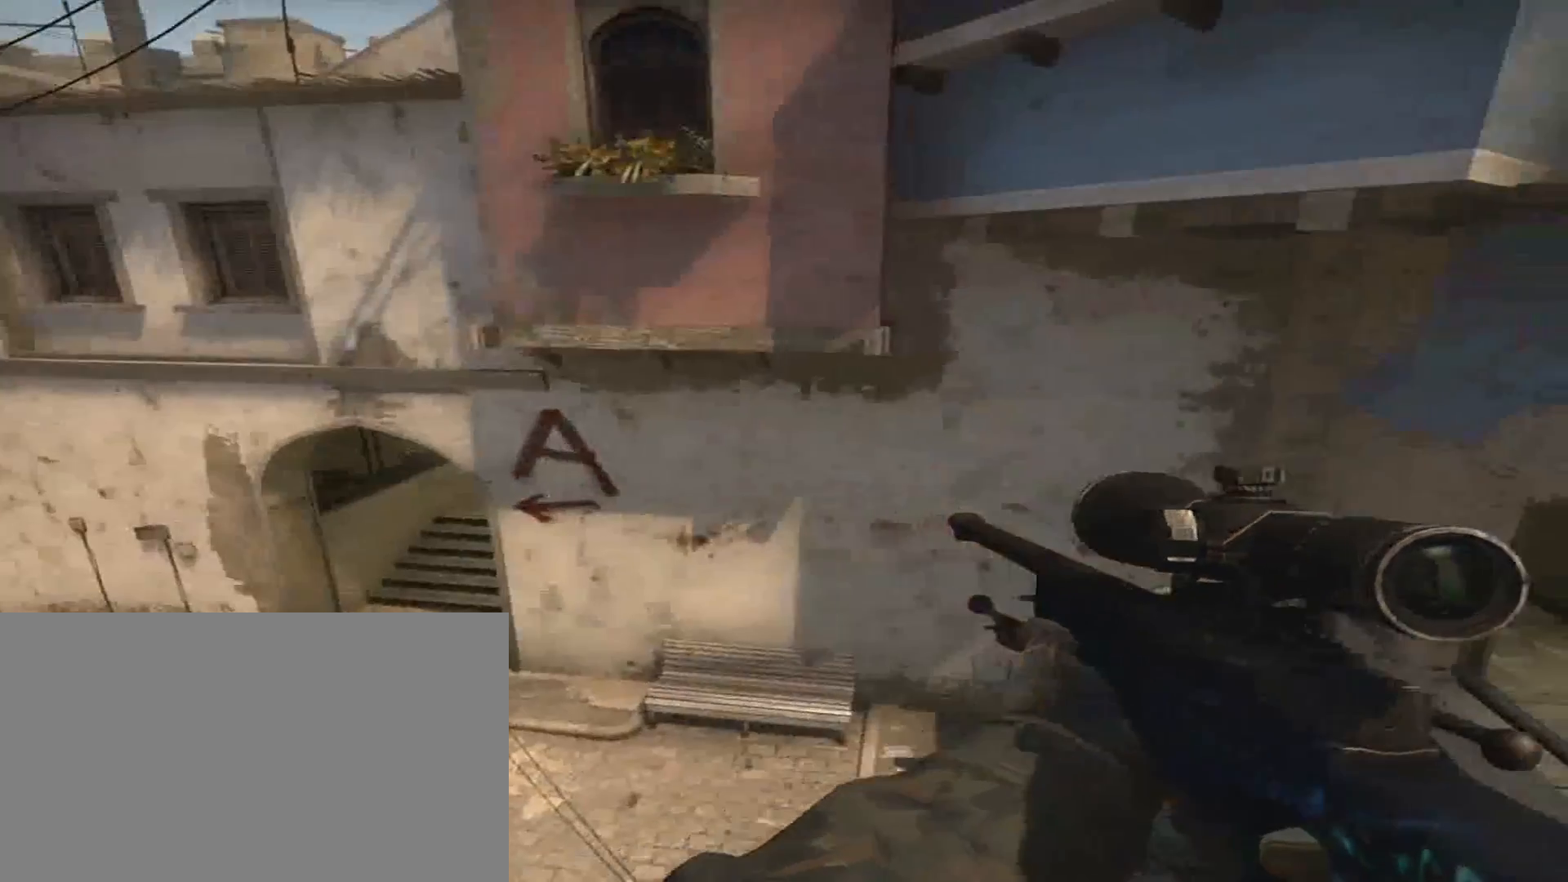
{"keys": [], "mouse": [], "events": []}
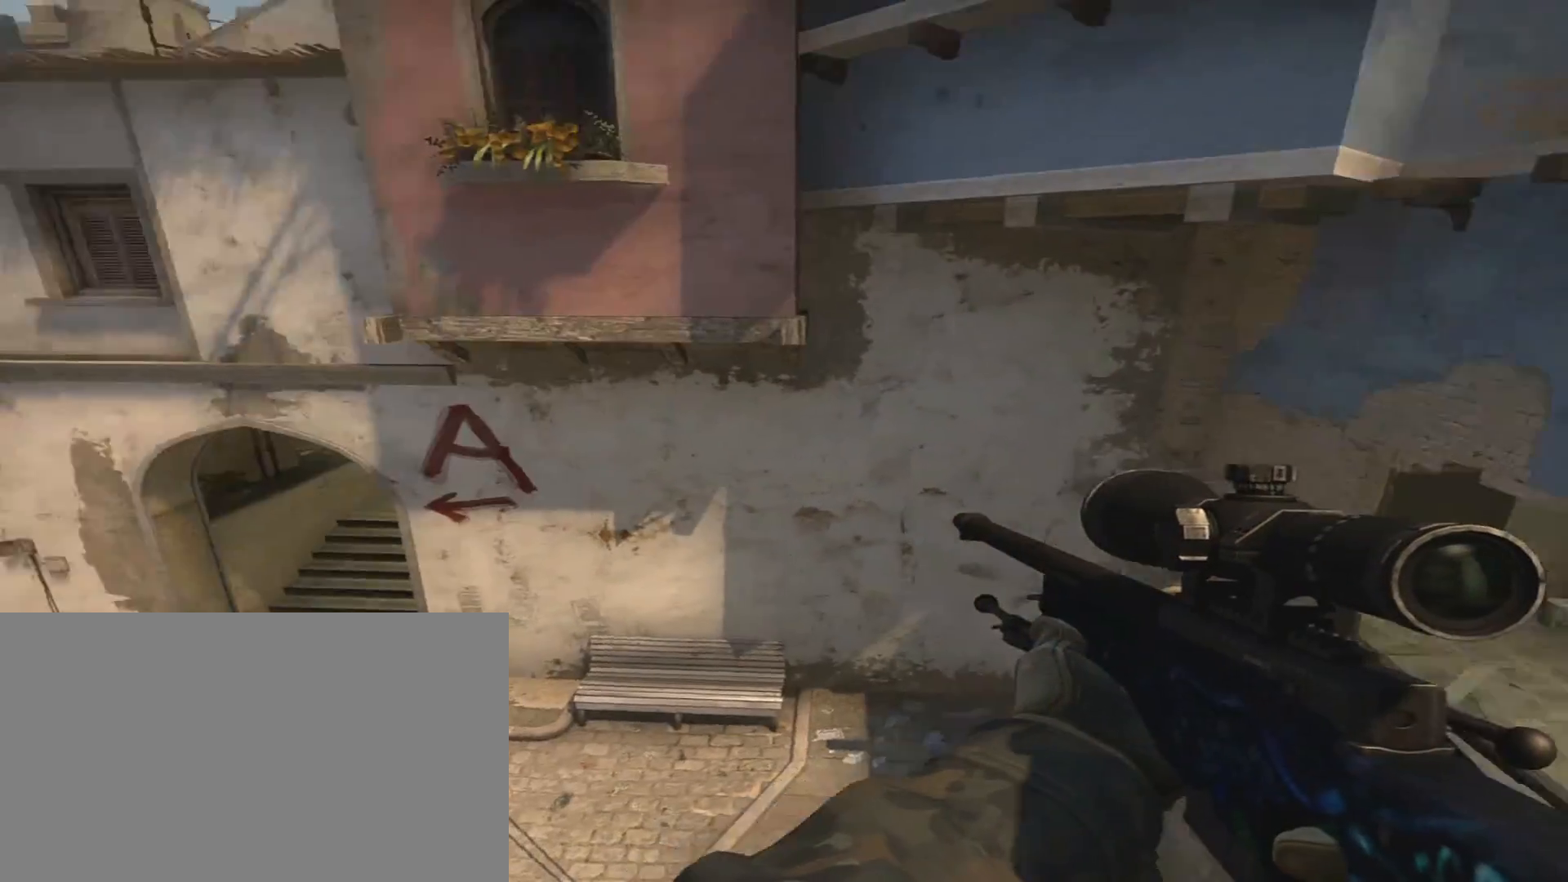
{"keys": ["c", "s"], "mouse": [], "events": [[317, "c", "down"], [450, "s", "down"]]}
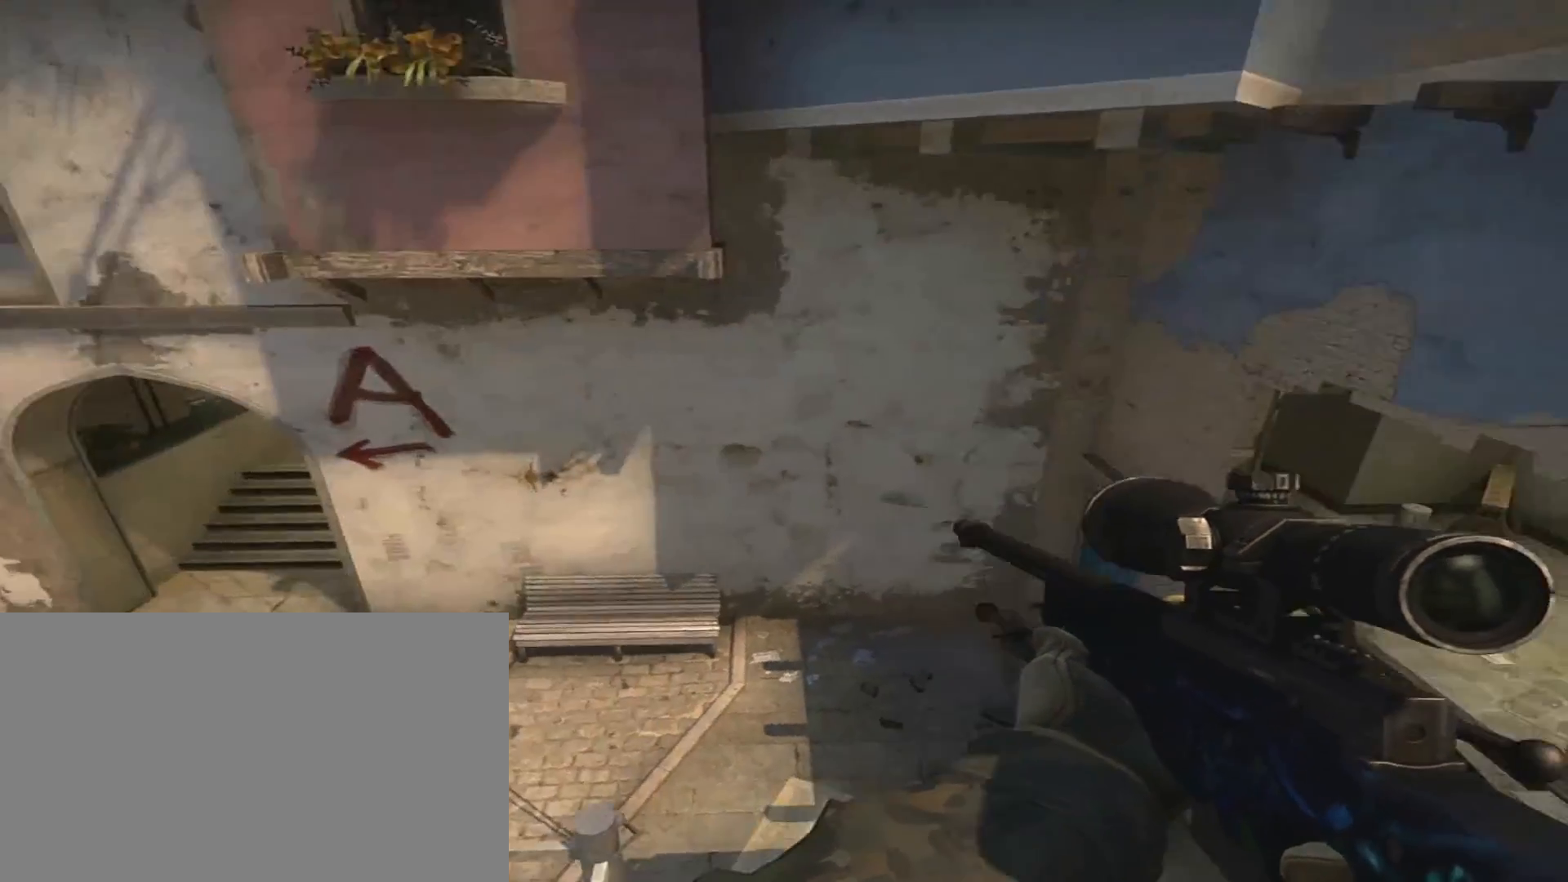
{"keys": ["c", "s"], "mouse": [], "events": []}
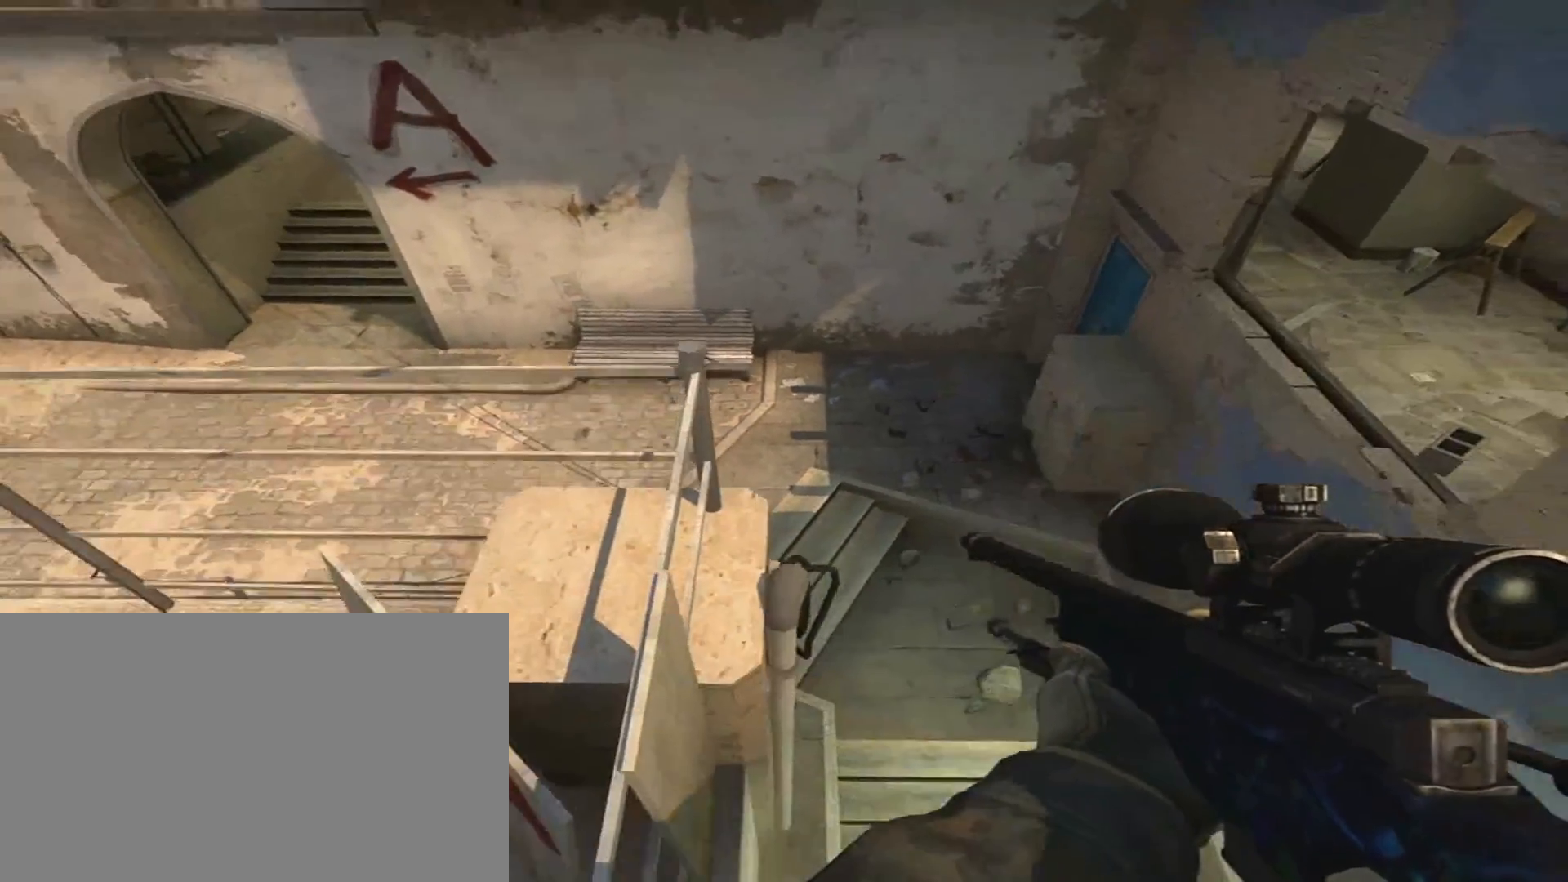
{"keys": ["c", "s"], "mouse": [], "events": [[150, "a", "down"], [300, "a", "up"]]}
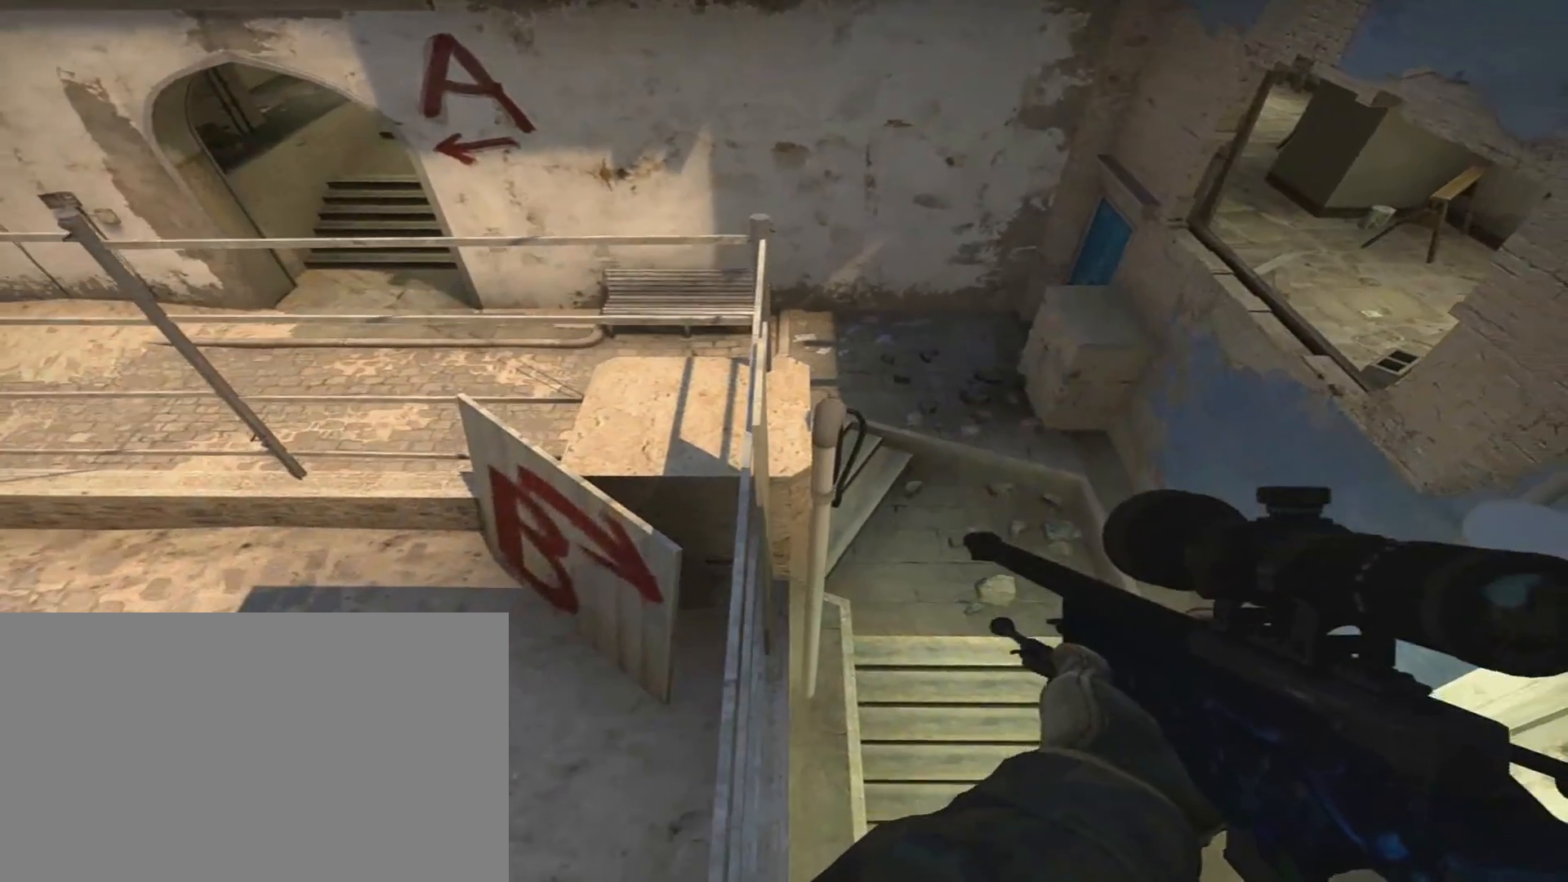
{"keys": ["c", "w"], "mouse": [], "events": [[134, "s", "up"], [367, "w", "down"]]}
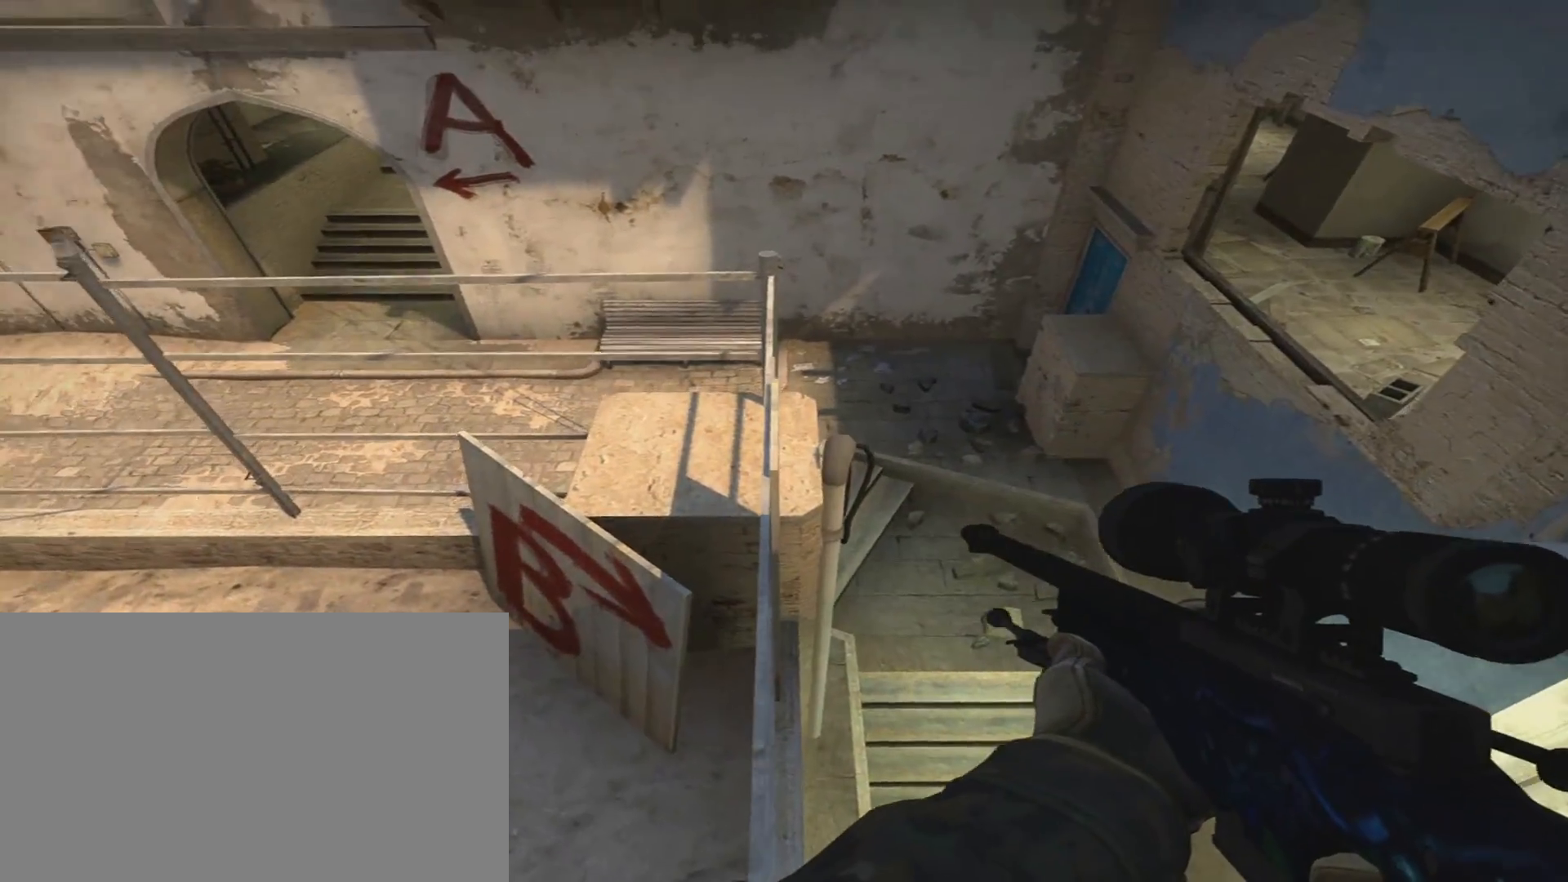
{"keys": ["c", "ctrl", "w"], "mouse": [], "events": [[50, "a", "down"], [200, "ctrl", "down"], [383, "a", "up"]]}
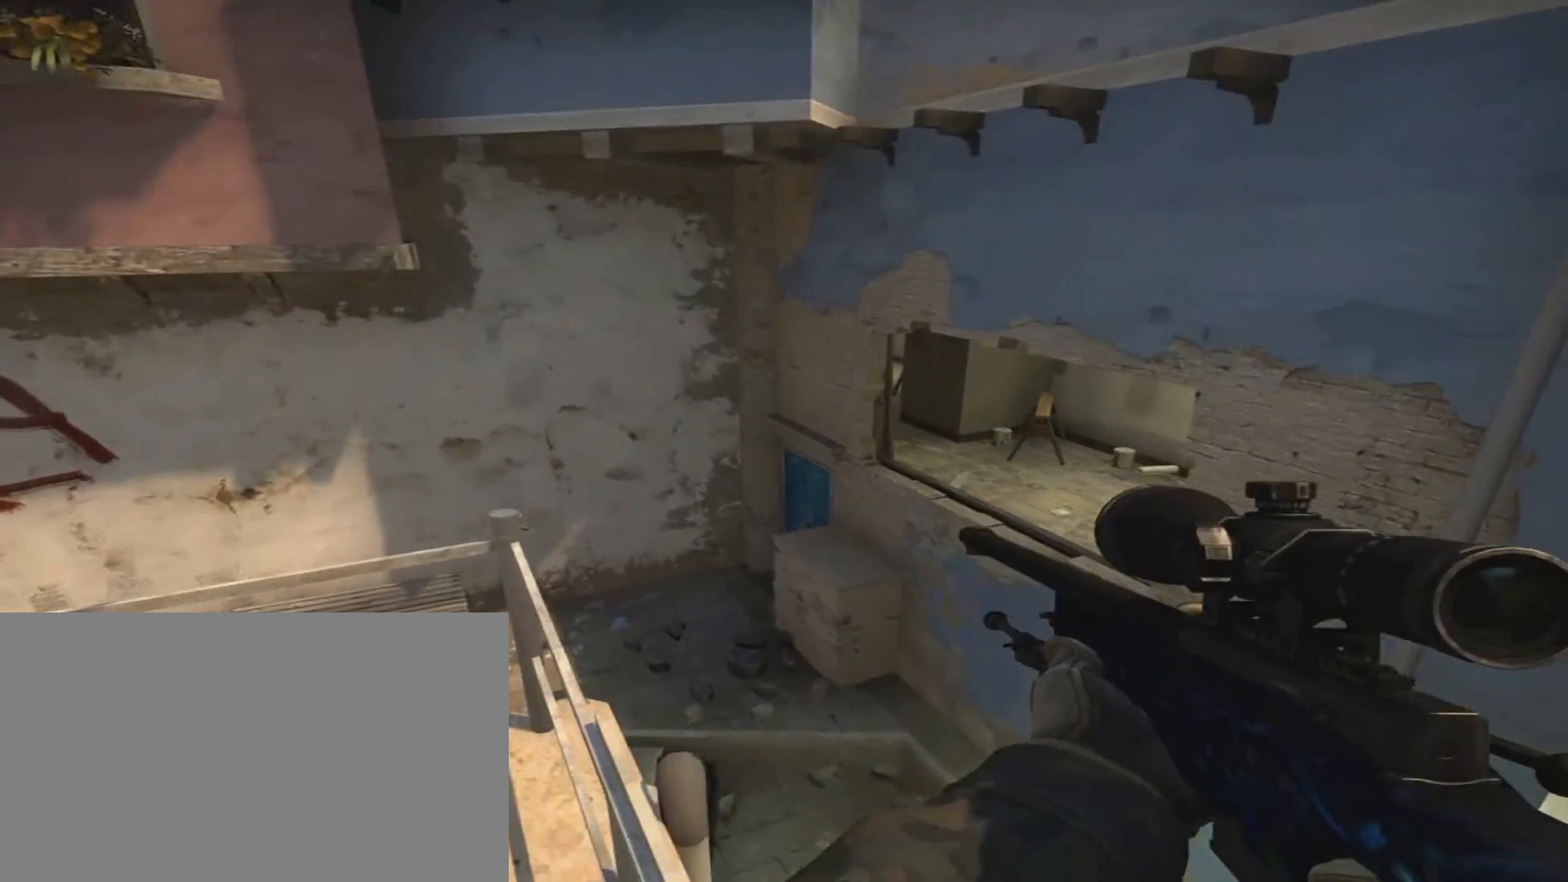
{"keys": ["ctrl", "w"], "mouse": [], "events": [[17, "c", "up"]]}
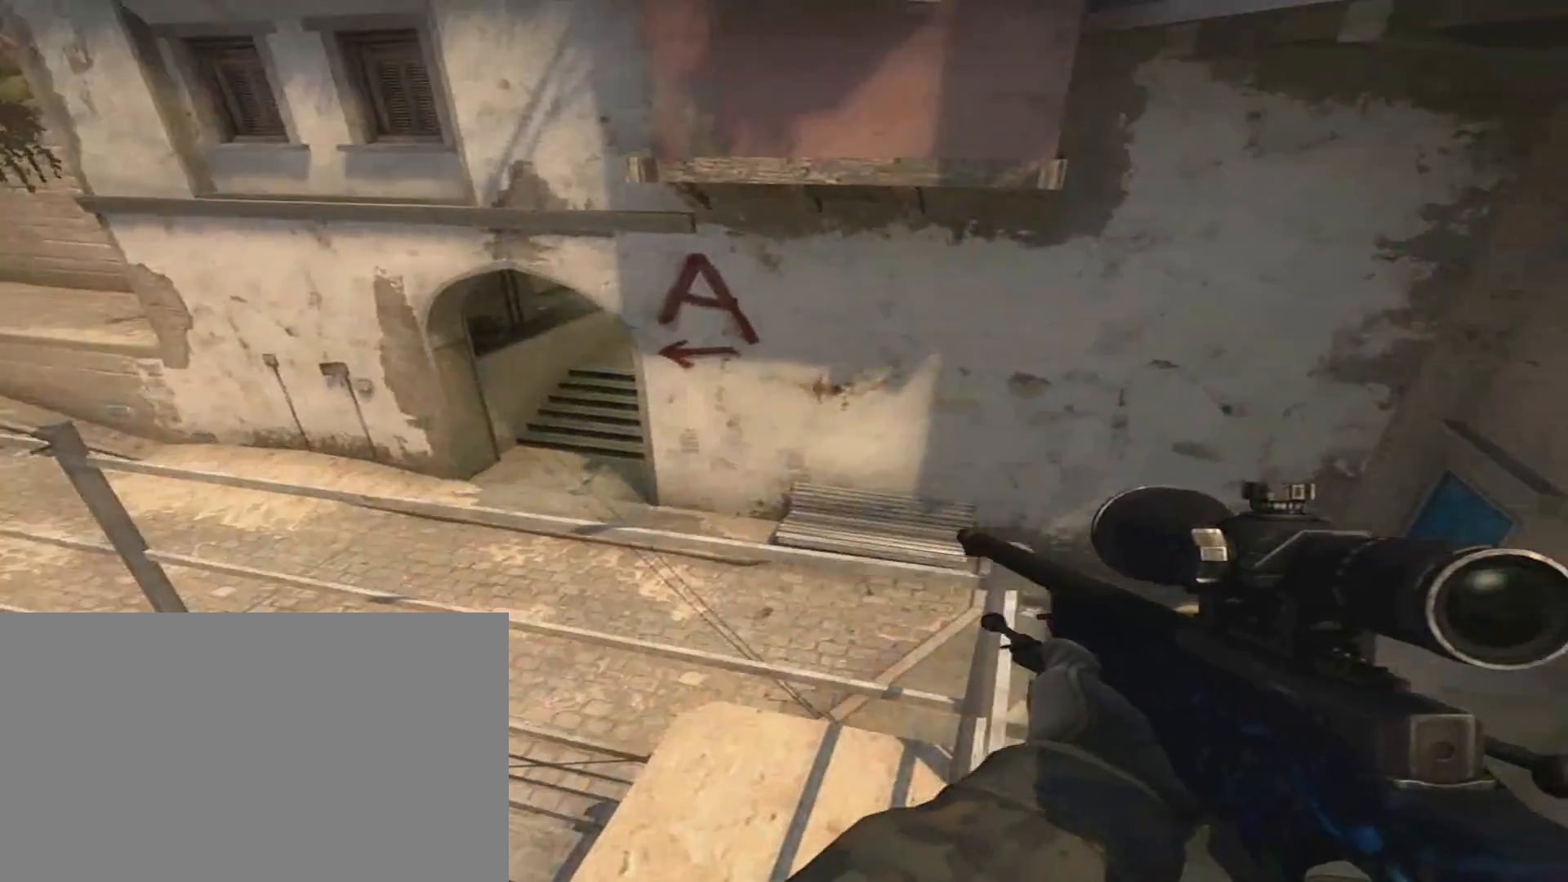
{"keys": ["a", "w"], "mouse": [], "events": [[66, "ctrl", "up"], [100, "d", "down"], [283, "d", "up"], [483, "a", "down"]]}
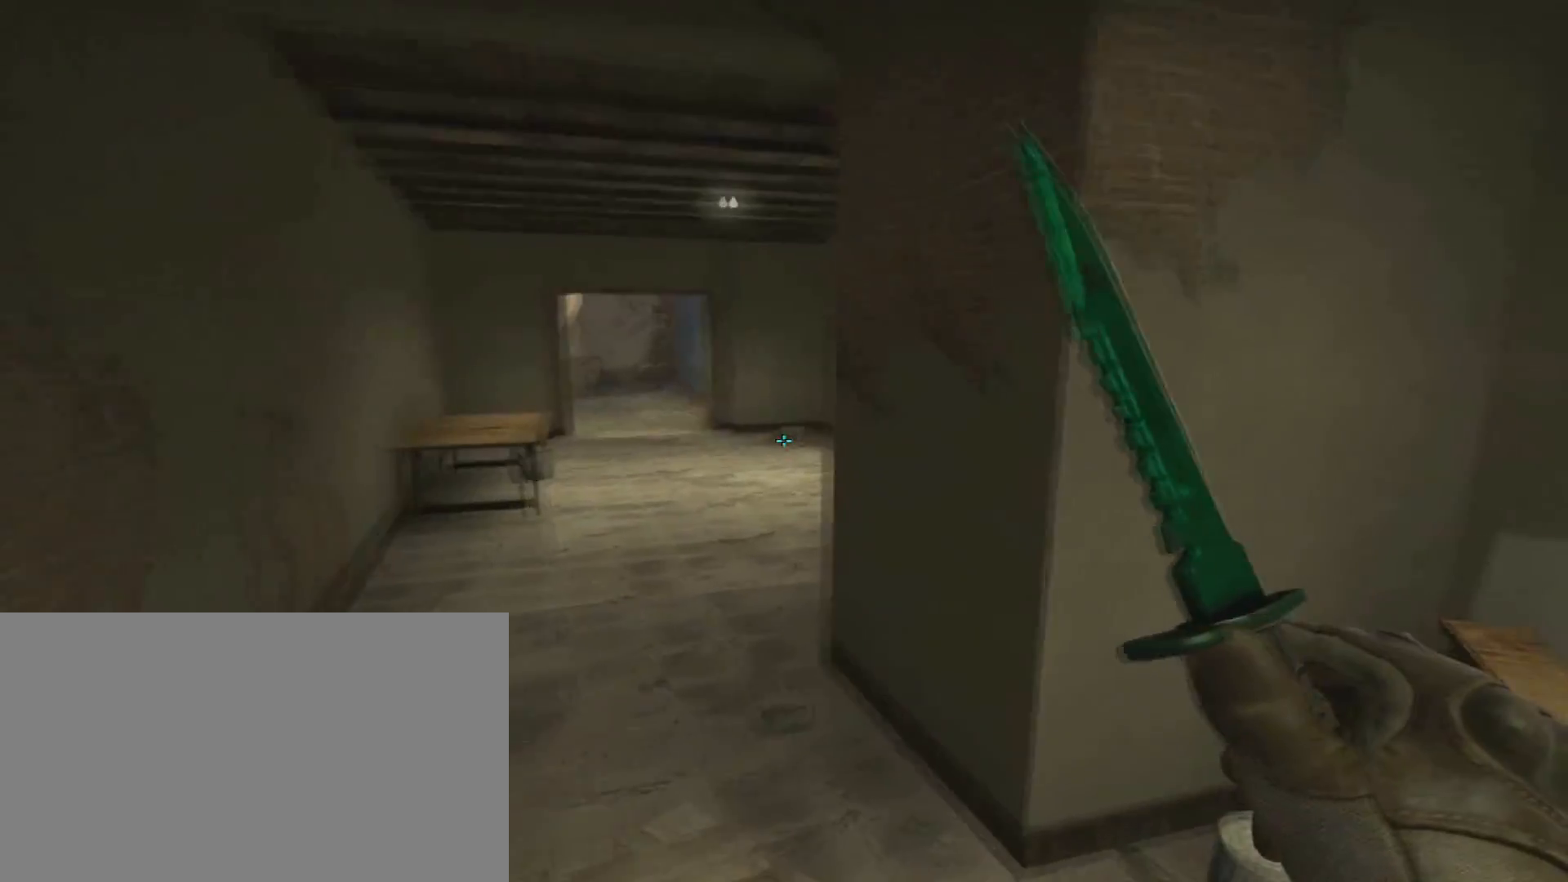
{"keys": ["a", "w"], "mouse": [], "events": []}
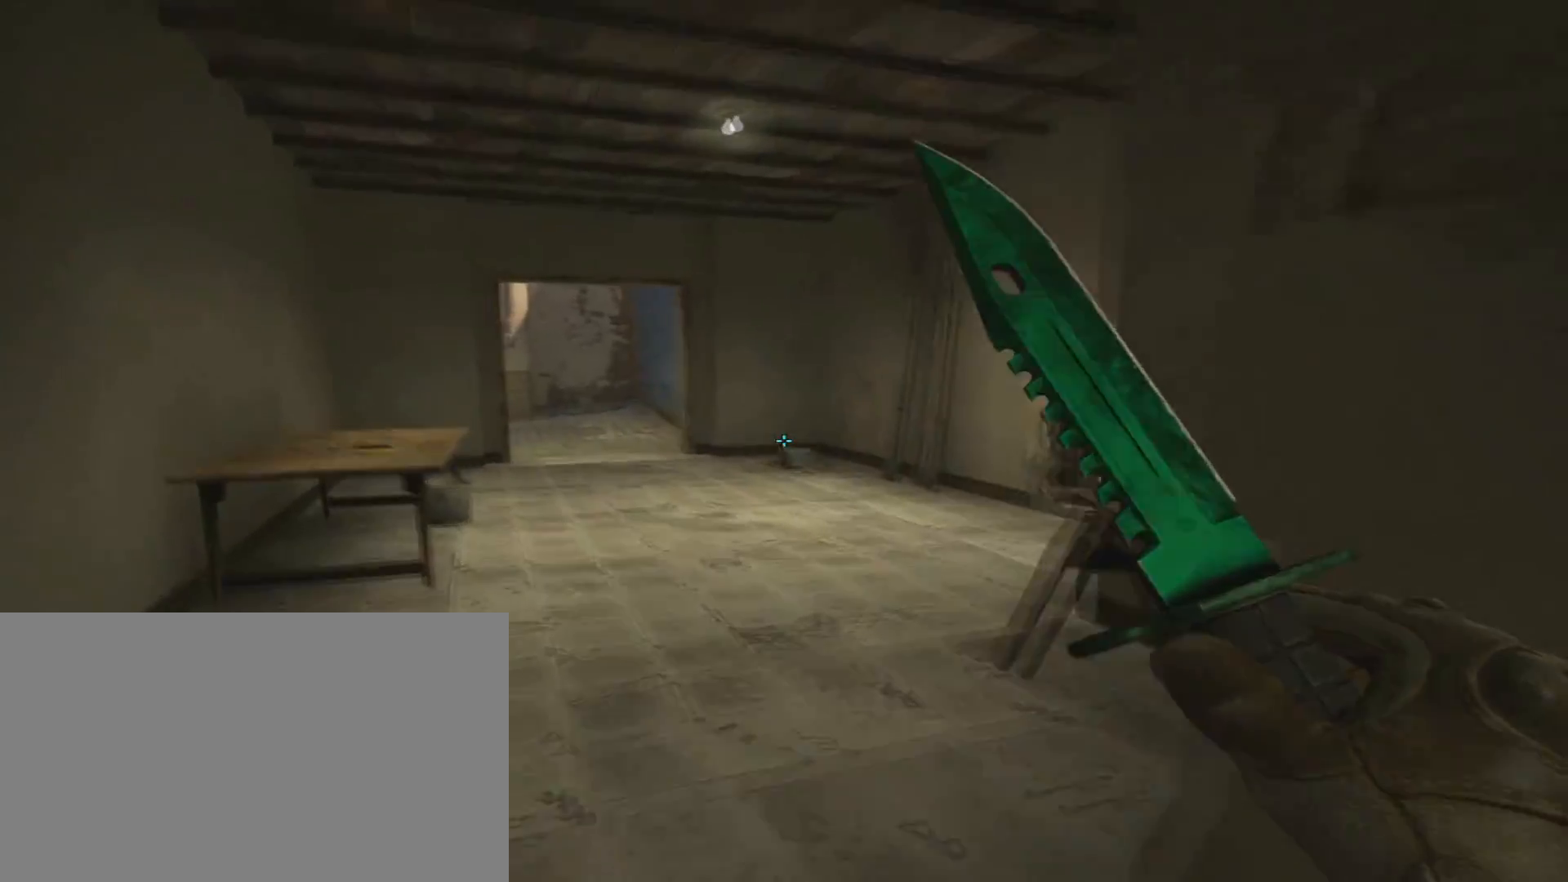
{"keys": ["w"], "mouse": [], "events": [[100, "a", "up"], [317, "mouse_right", "down"], [367, "mouse_right", "up"]]}
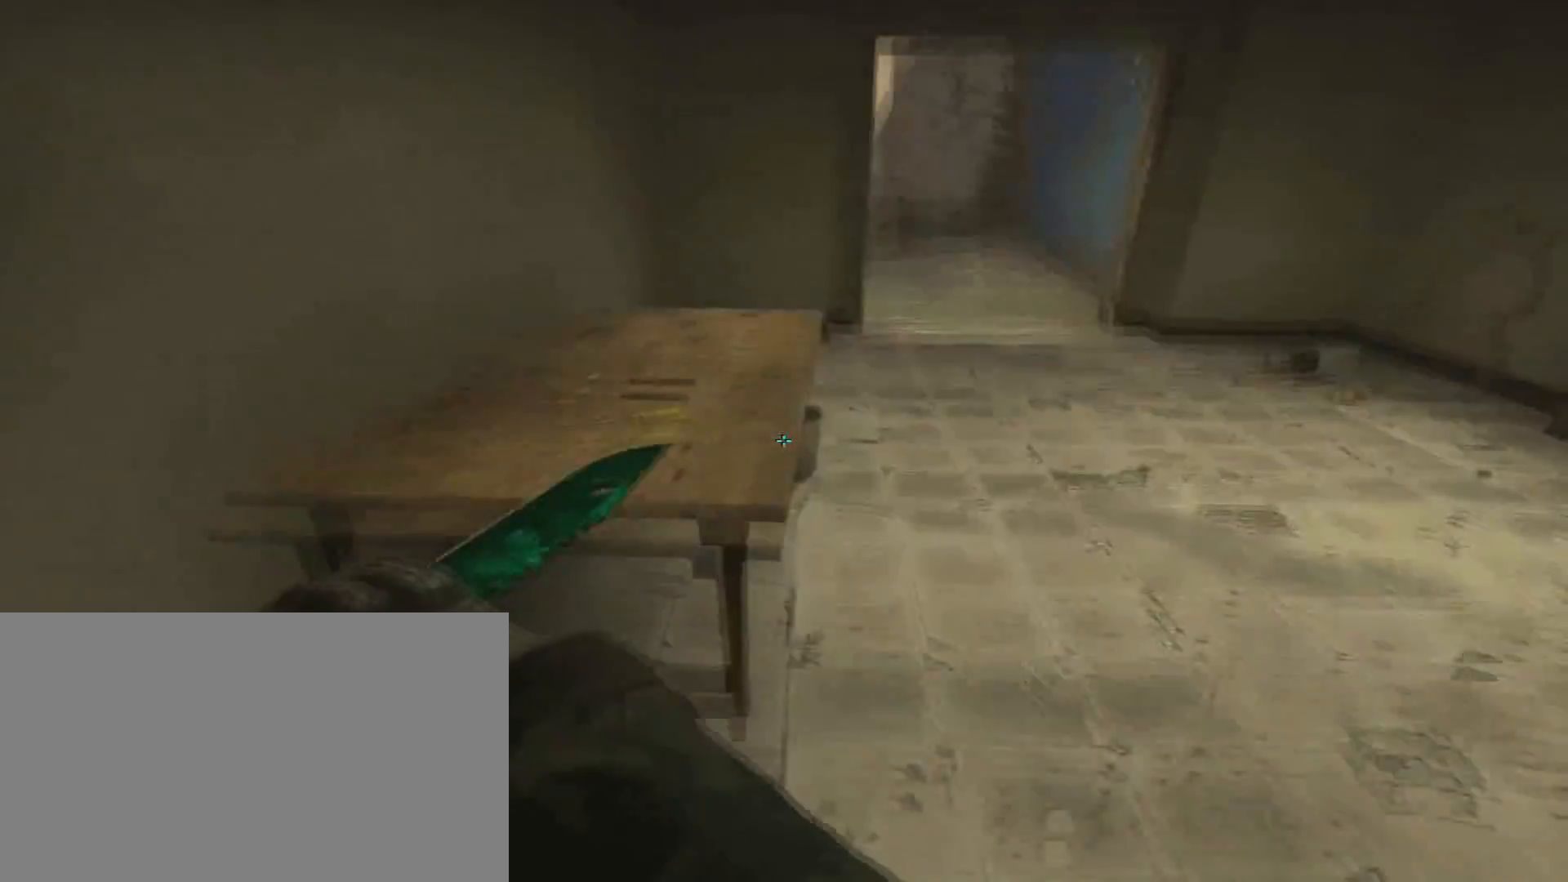
{"keys": ["w"], "mouse": [], "events": [[17, "d", "down"], [17, "space", "down"], [50, "d", "up"], [117, "space", "up"]]}
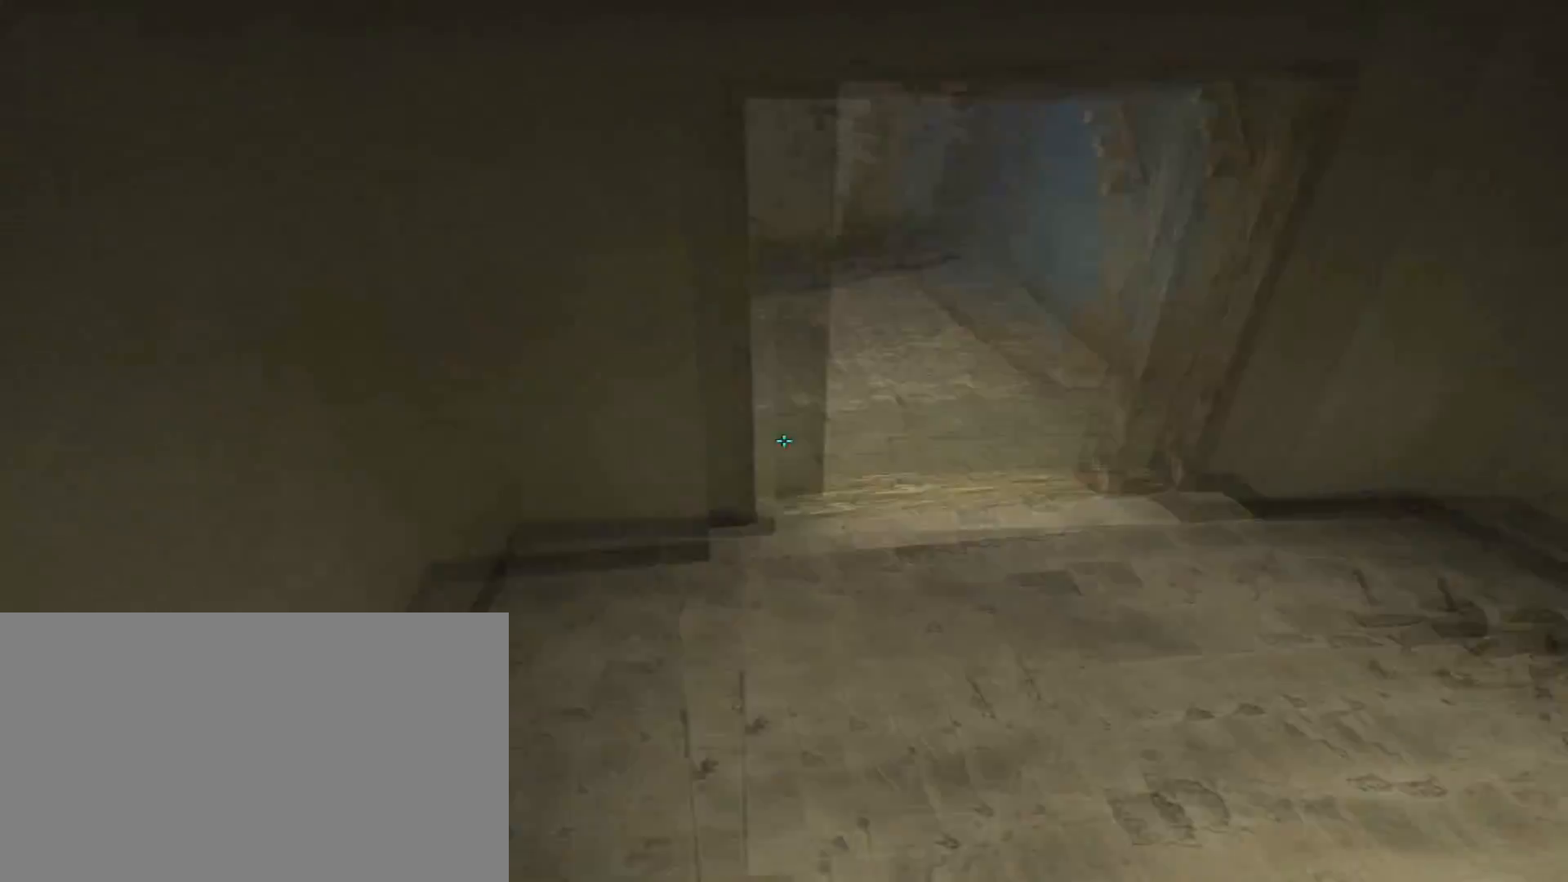
{"keys": ["w"], "mouse": ["right"], "events": [[500, "mouse_right", "down"]]}
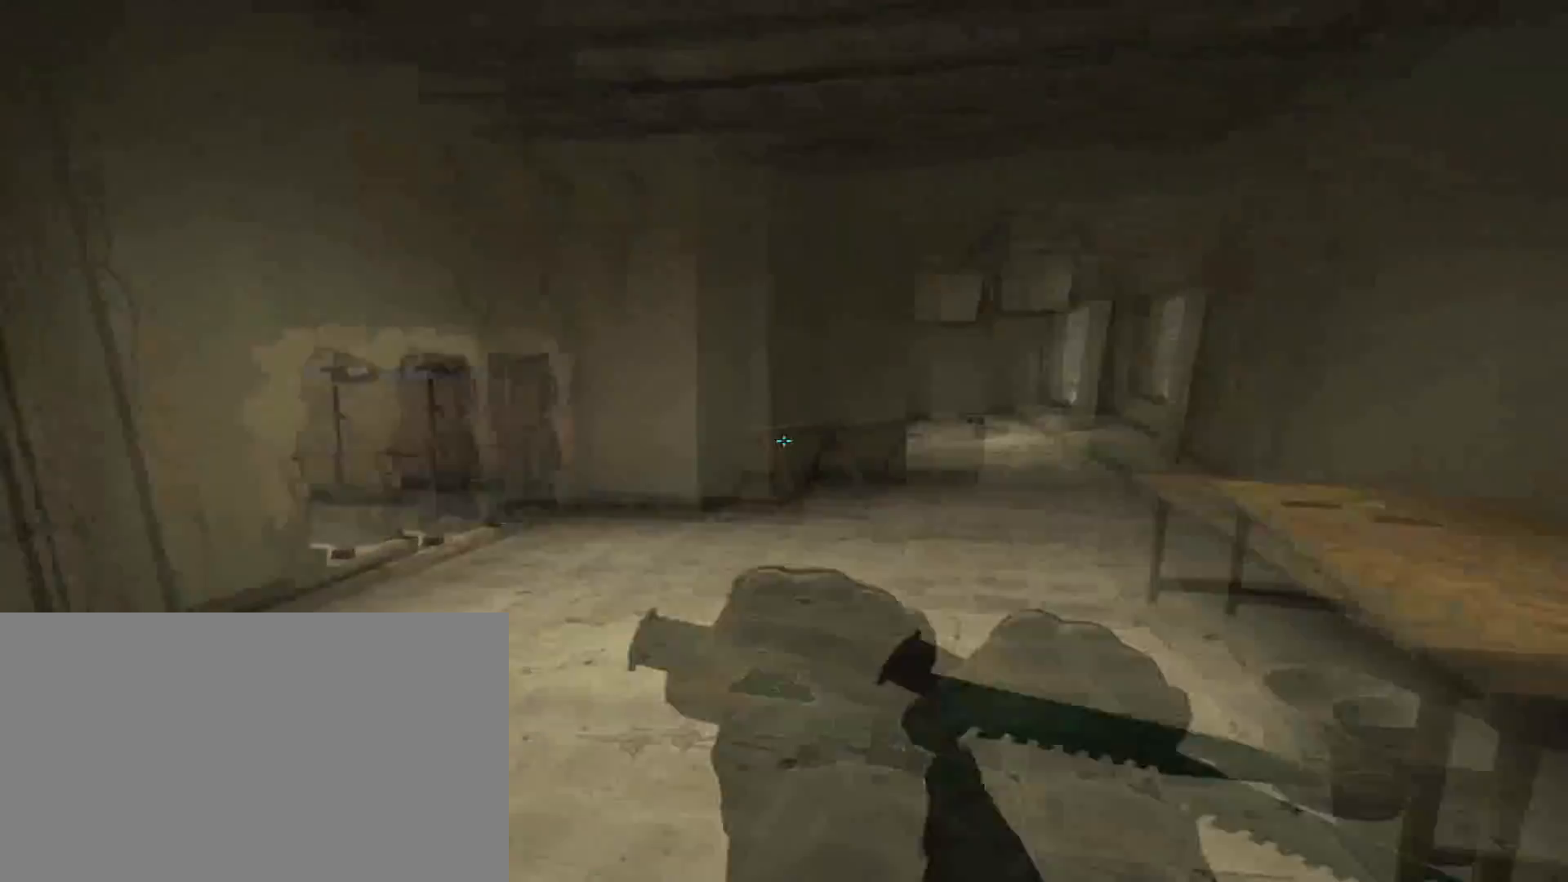
{"keys": ["3", "w"], "mouse": [], "events": [[84, "mouse_right", "up"], [267, "2", "down"], [317, "2", "up"], [467, "3", "down"]]}
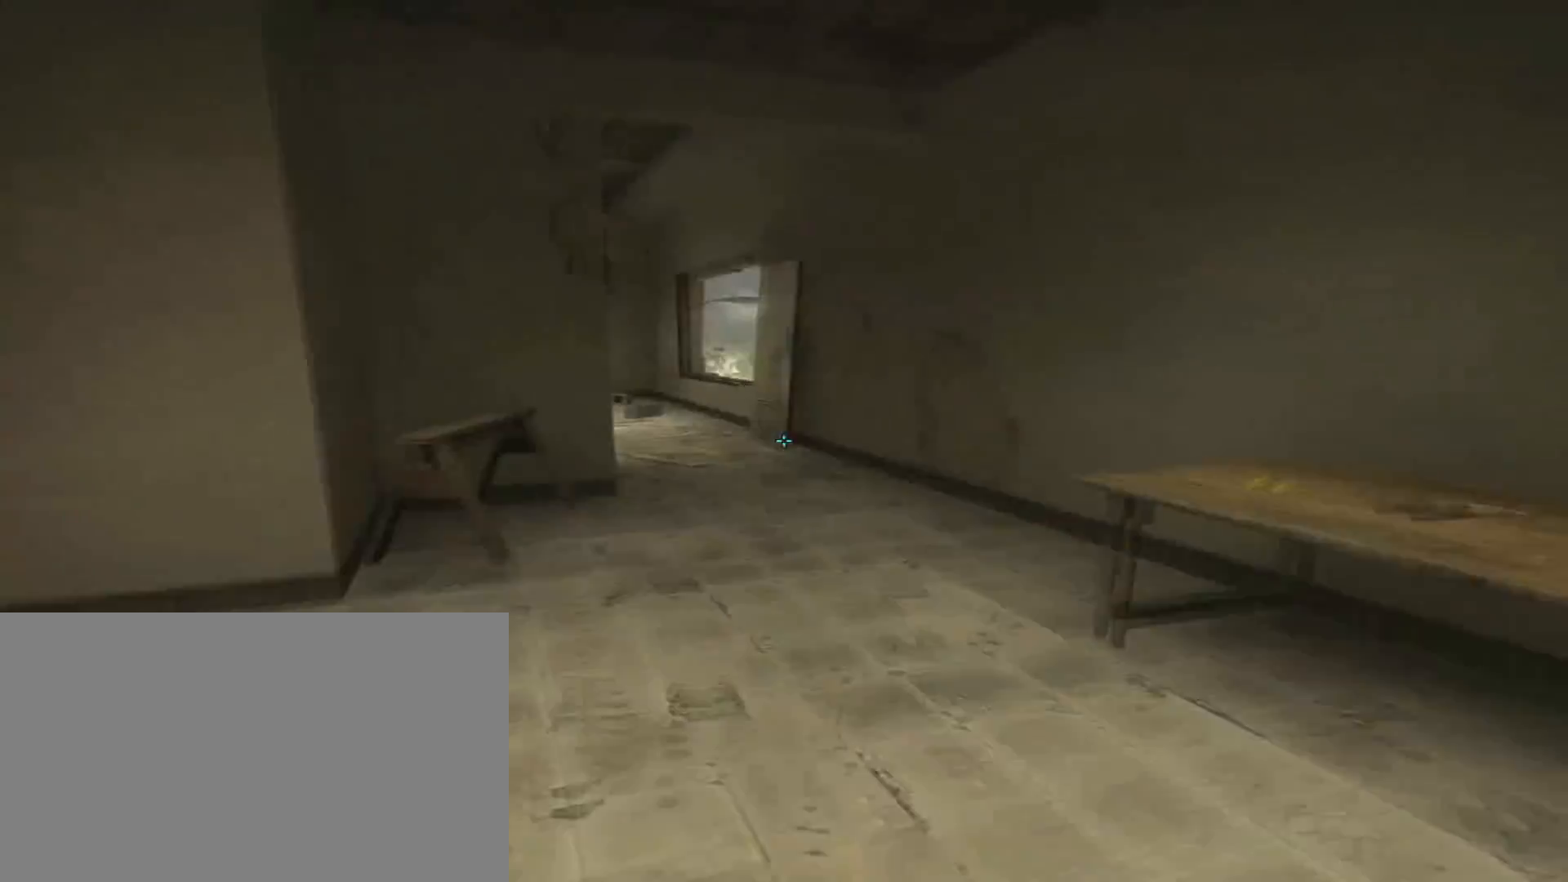
{"keys": ["w"], "mouse": [], "events": [[150, "3", "up"]]}
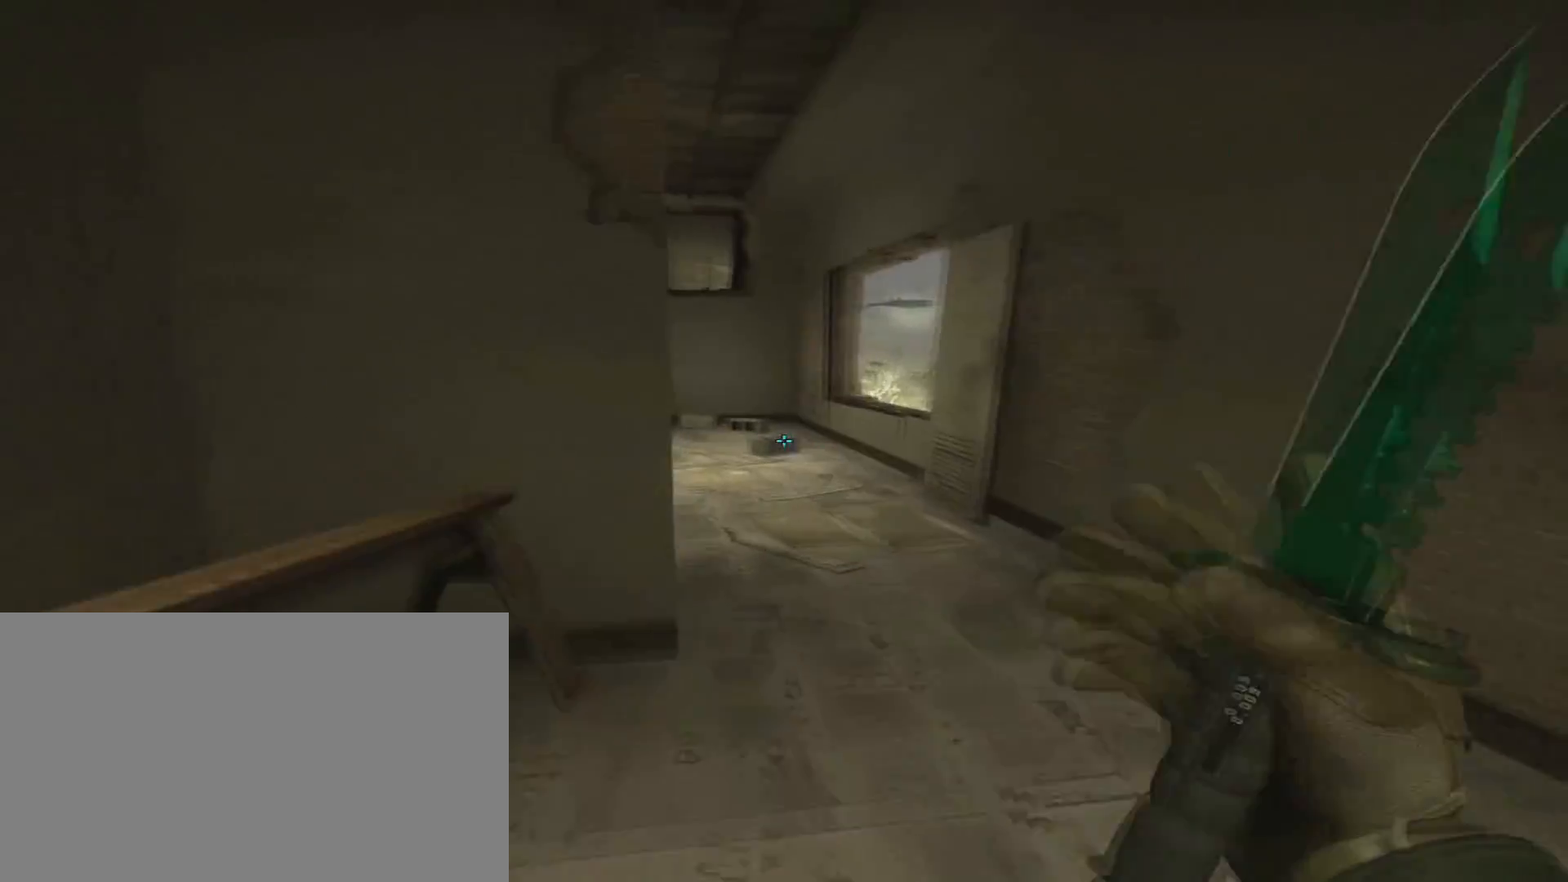
{"keys": ["s"], "mouse": [], "events": [[117, "f", "down"], [217, "f", "up"], [401, "s", "down"], [401, "w", "up"]]}
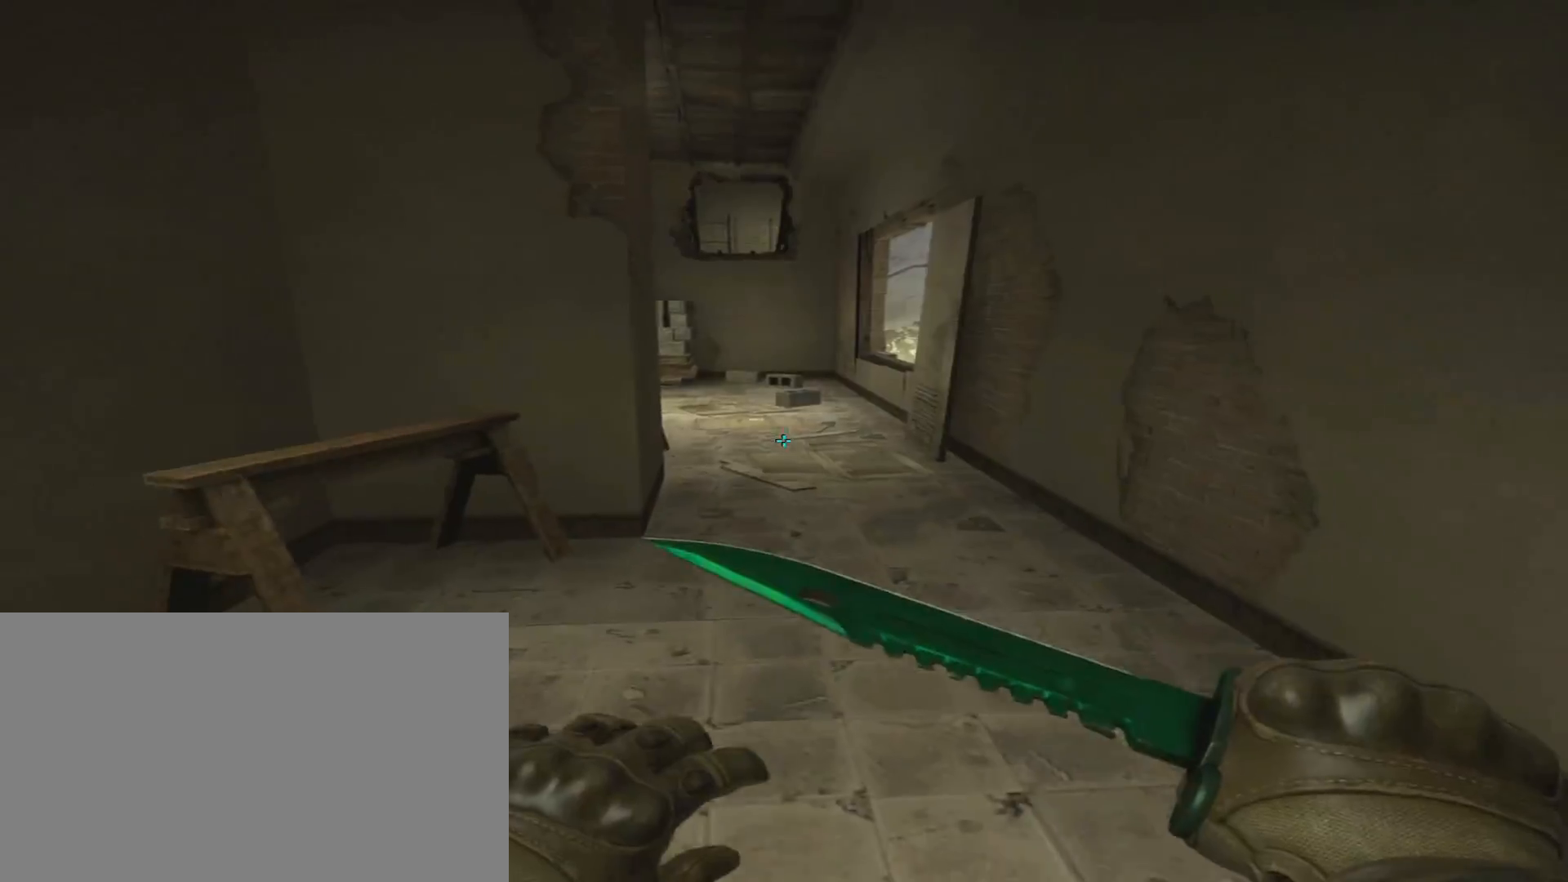
{"keys": [], "mouse": [], "events": [[50, "2", "down"], [150, "2", "up"], [233, "3", "down"], [383, "3", "up"], [417, "s", "up"]]}
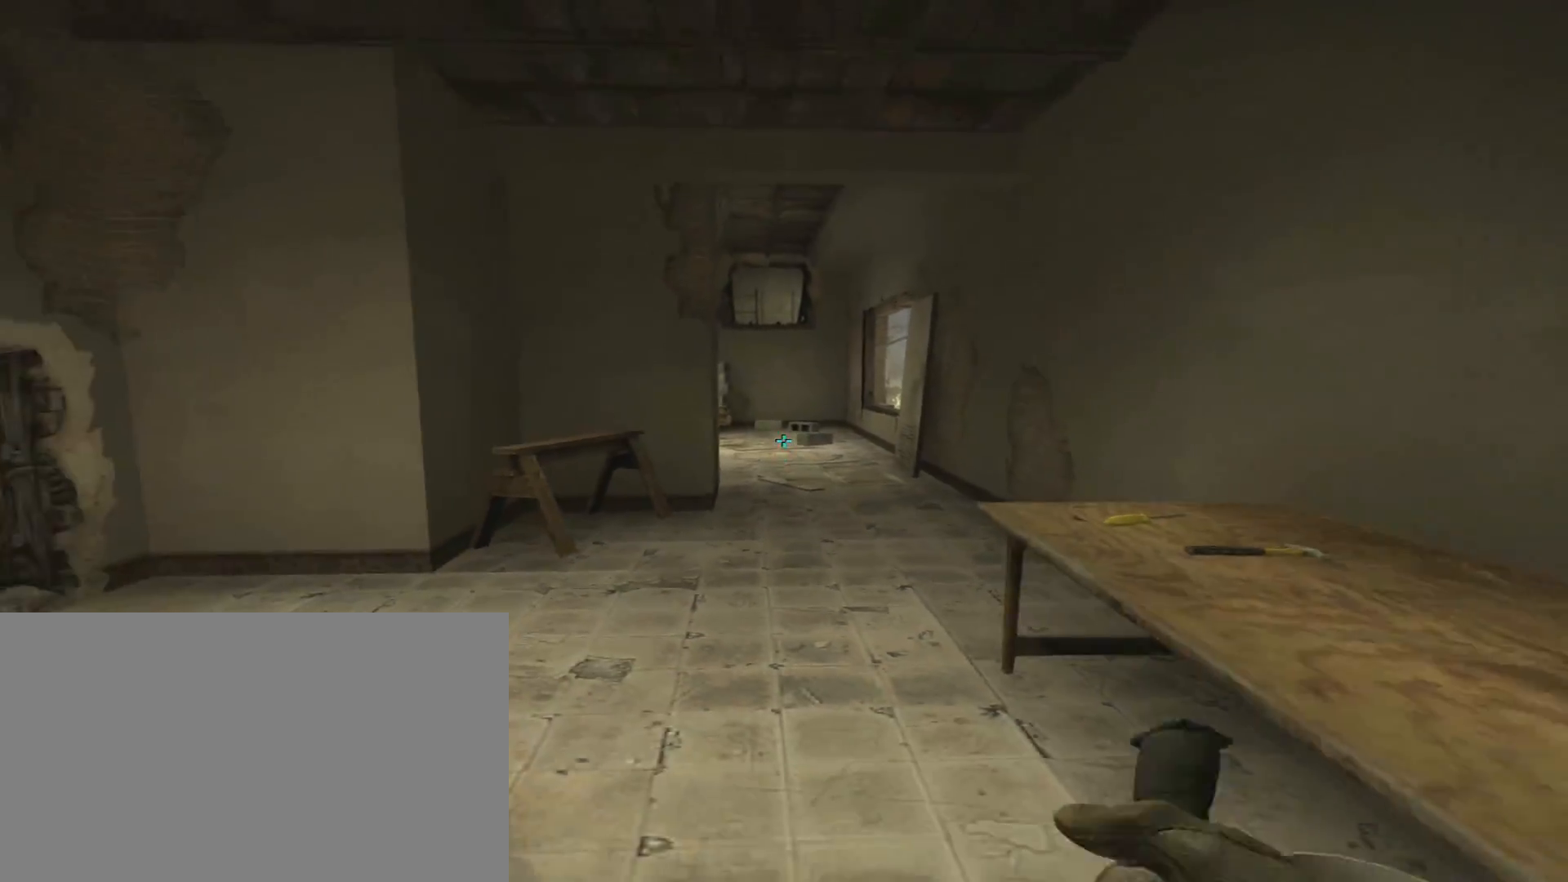
{"keys": [], "mouse": [], "events": []}
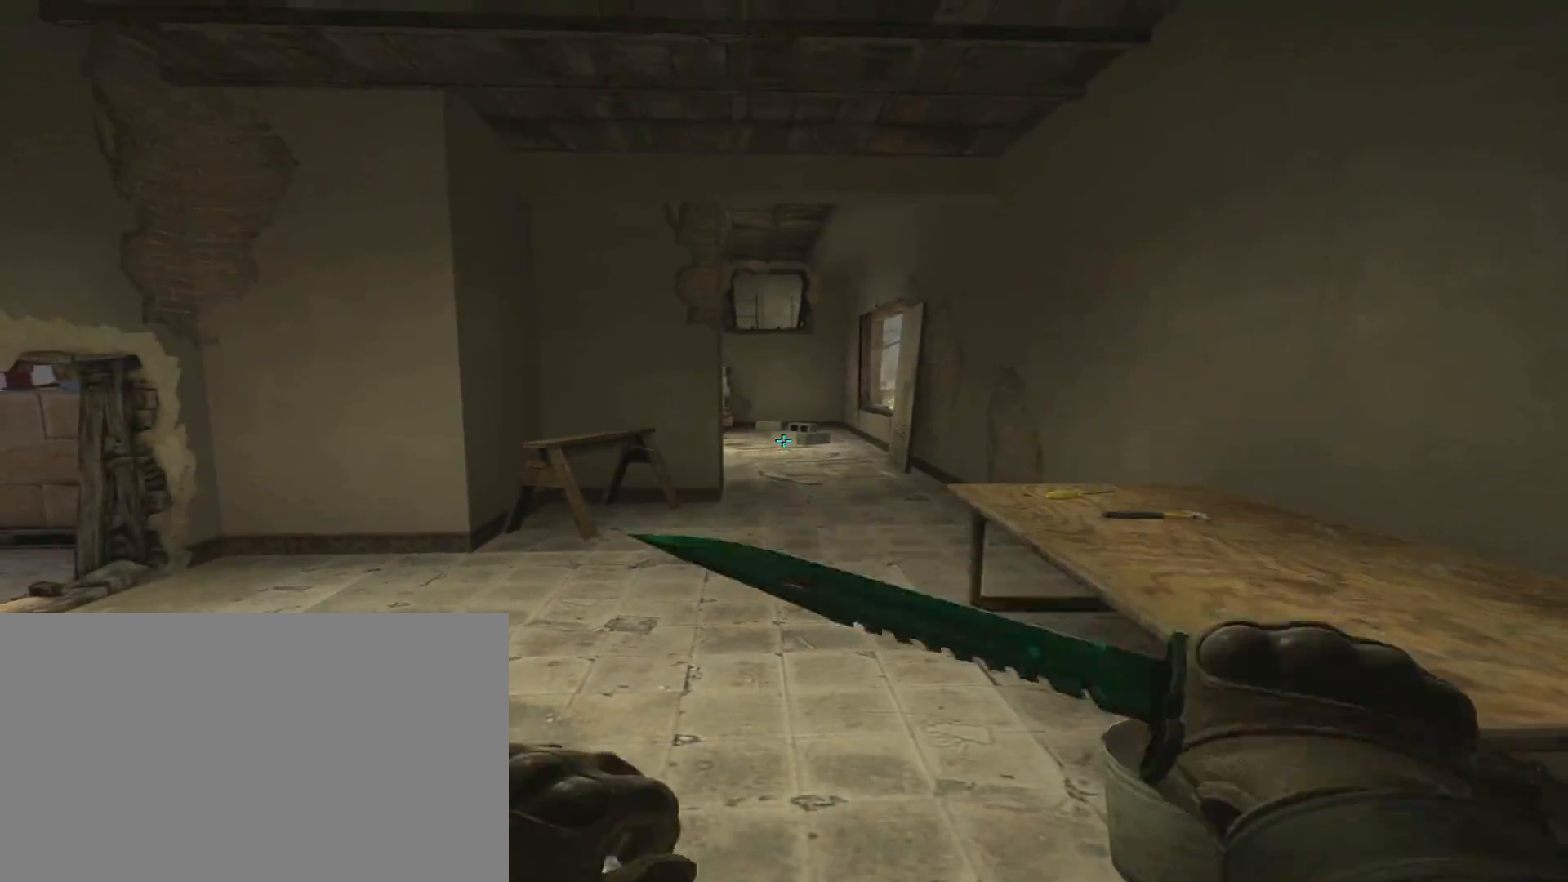
{"keys": ["w"], "mouse": [], "events": [[300, "w", "down"]]}
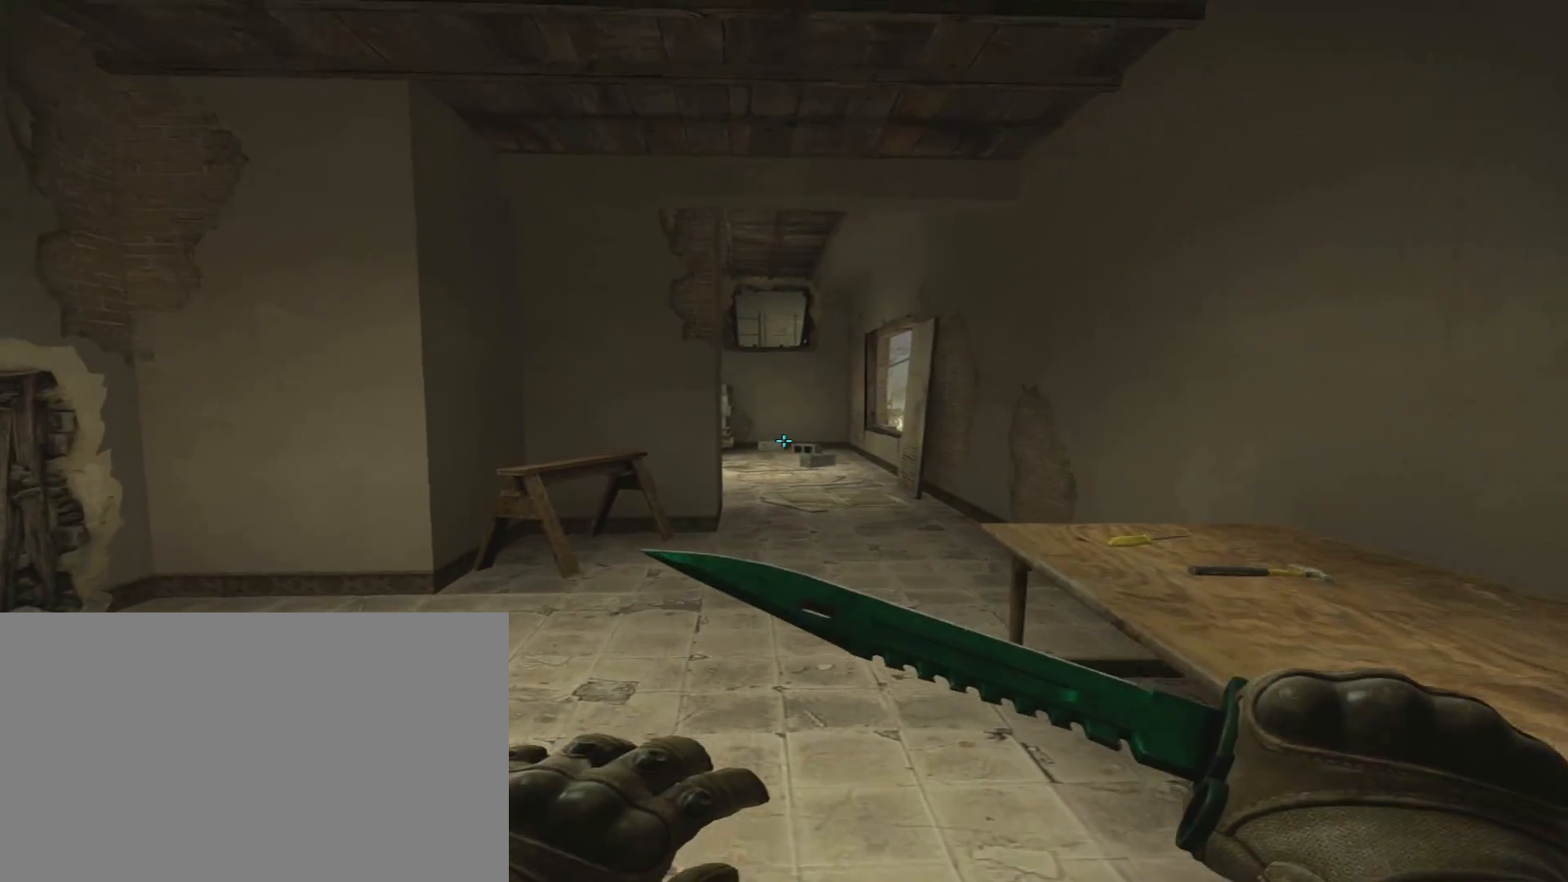
{"keys": ["w"], "mouse": [], "events": []}